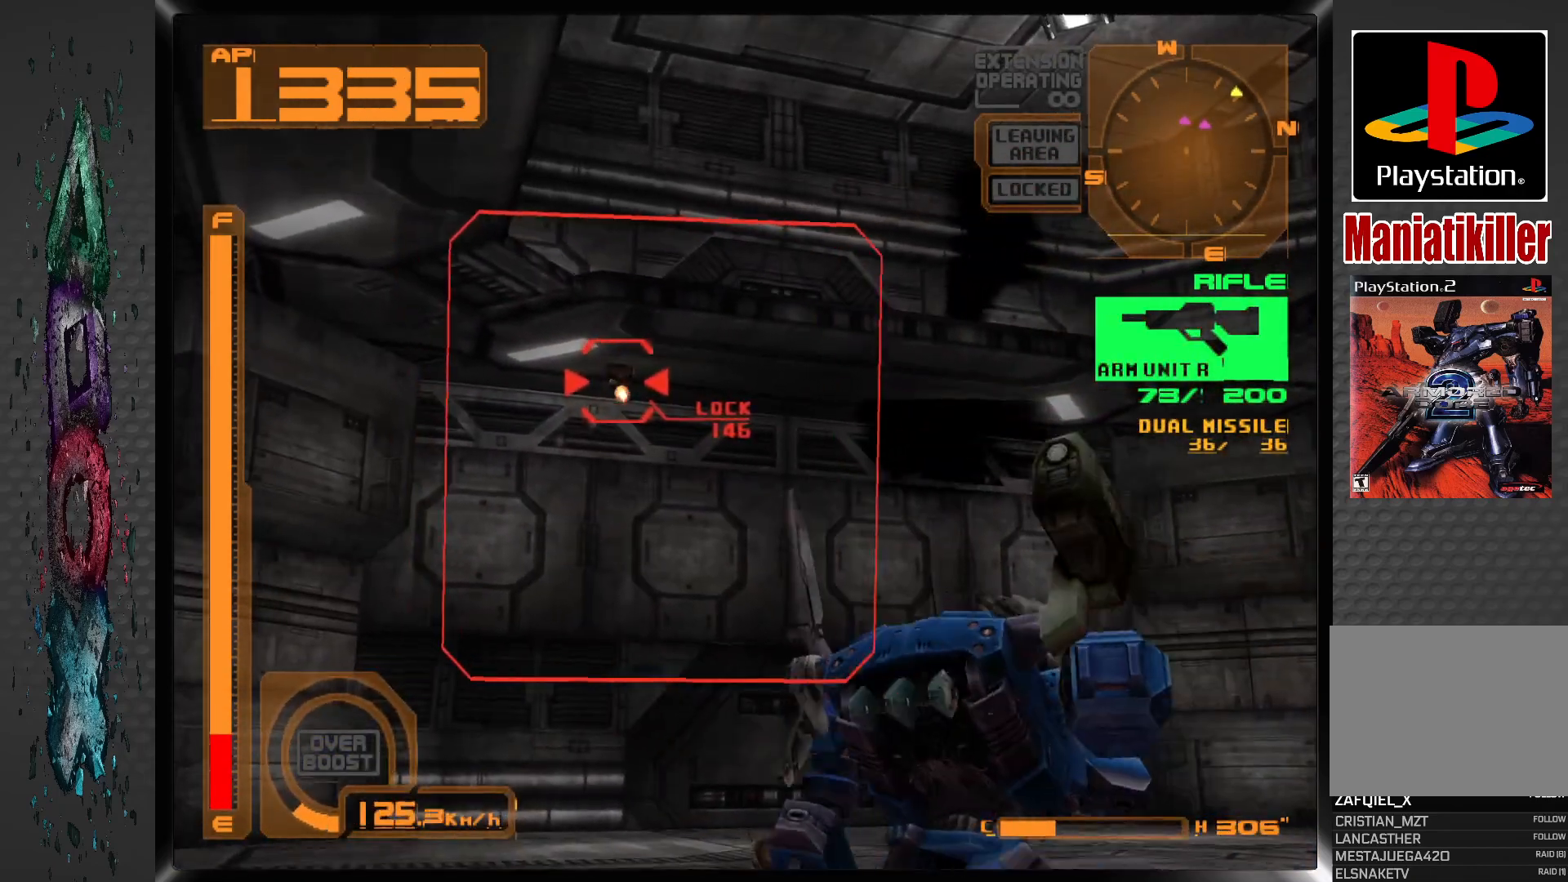
Gameplay with a controller (PlayStation layout); each line is a JSON object with the inputs held at the frame after it. "events" lists button and stick changes between this image and that frame as [ms after this image, input, new state], when the widget could be followed in between.
{"buttons": ["SQUARE", "R1"], "left_stick": "center", "right_stick": "center", "events": [[50, "DPAD_LEFT", "up"]]}
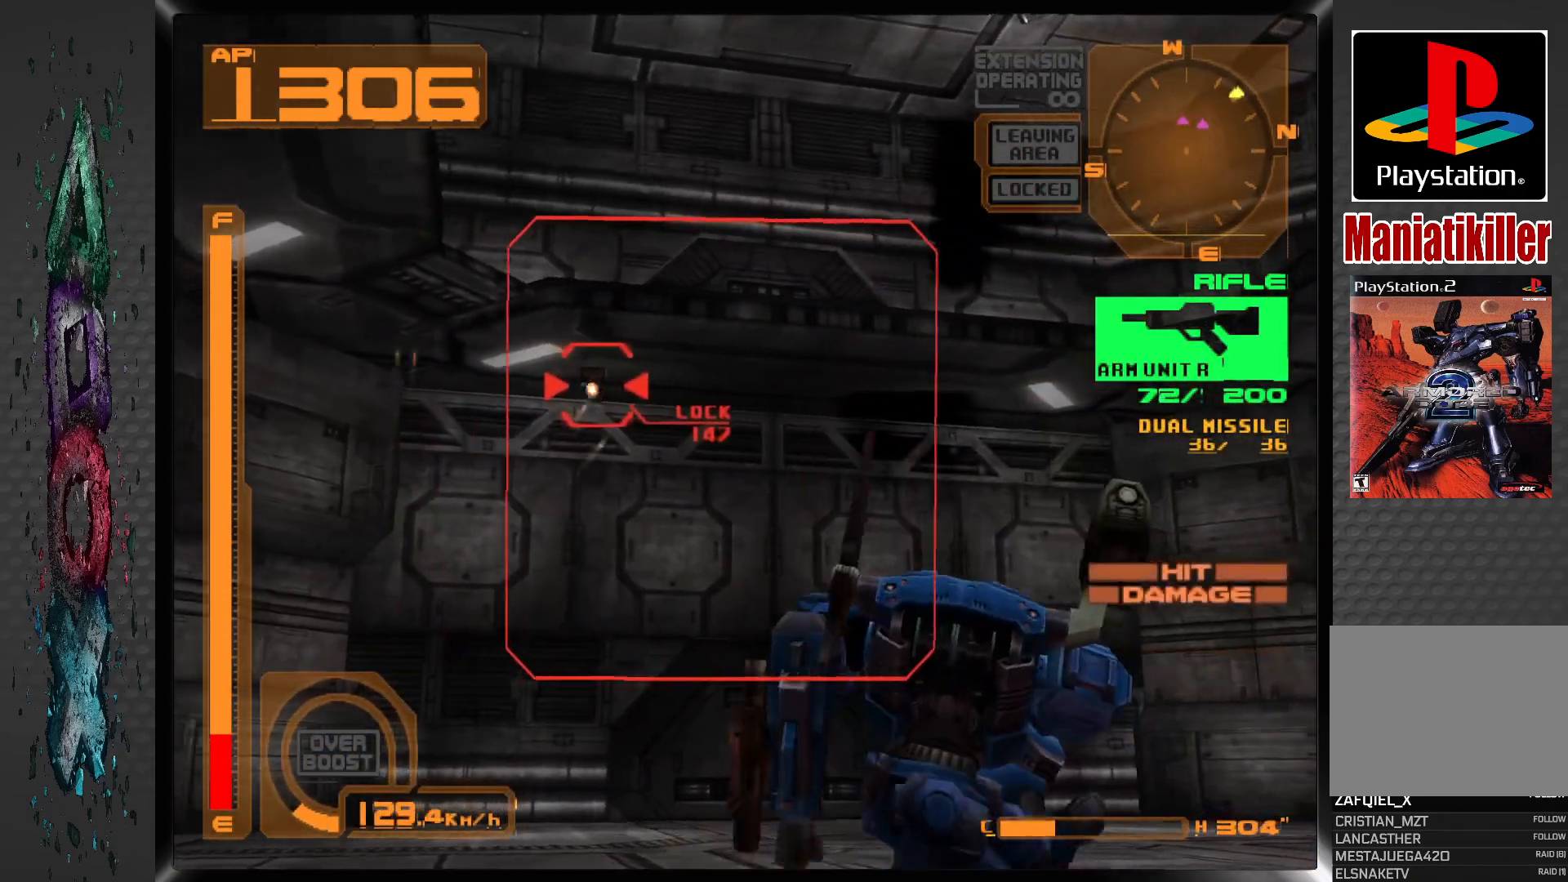
{"buttons": ["L1", "DPAD_RIGHT"], "left_stick": "center", "right_stick": "center", "events": [[283, "DPAD_RIGHT", "down"], [283, "R1", "up"], [300, "SQUARE", "up"], [317, "L1", "down"]]}
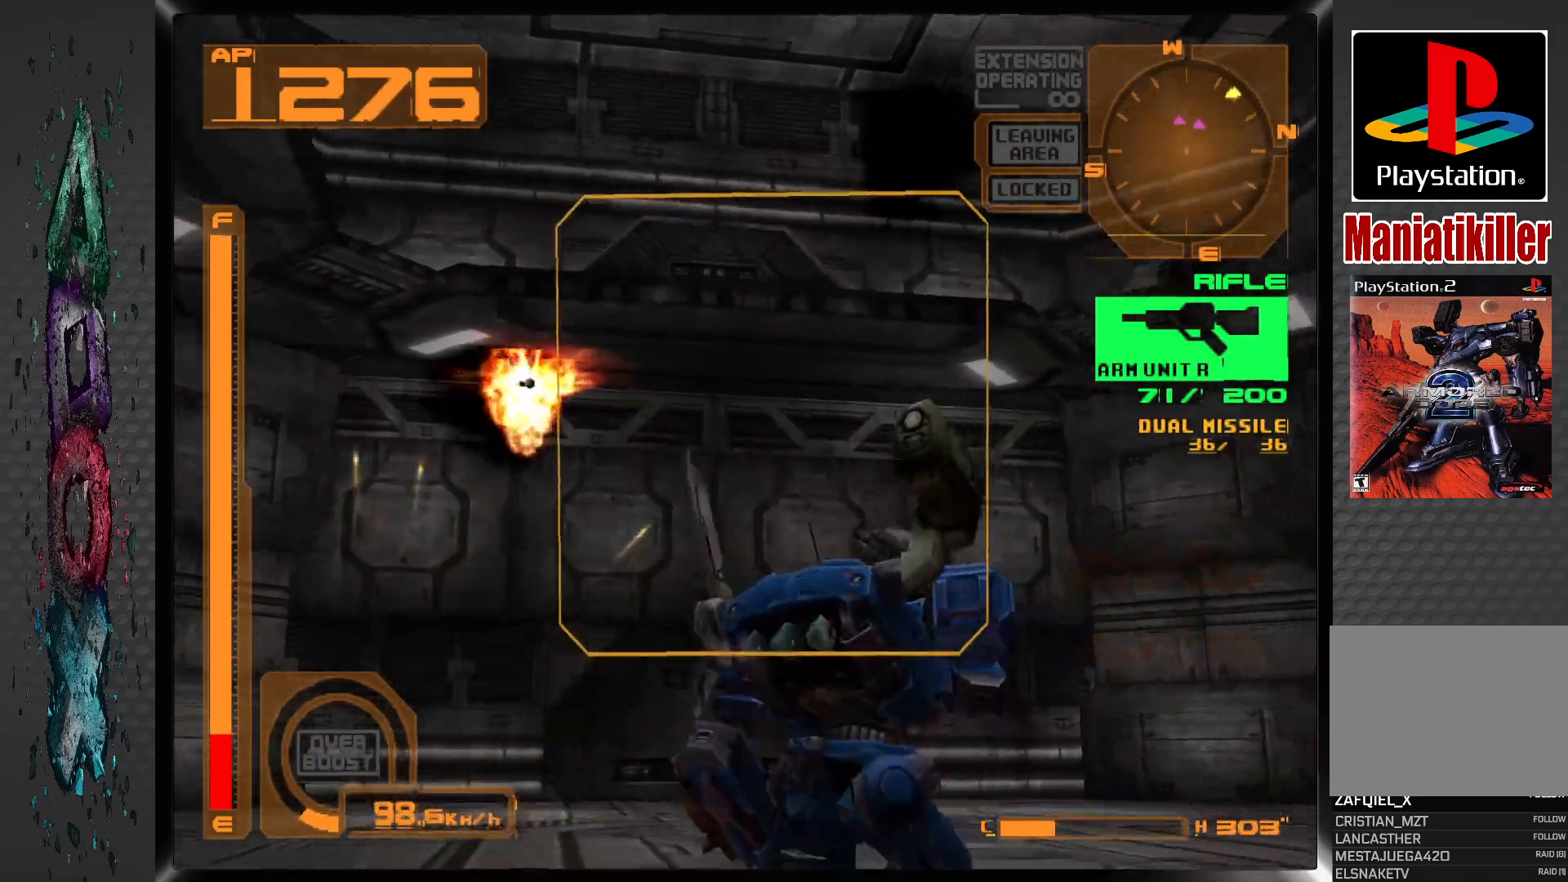
{"buttons": ["L1", "DPAD_RIGHT"], "left_stick": "center", "right_stick": "center", "events": []}
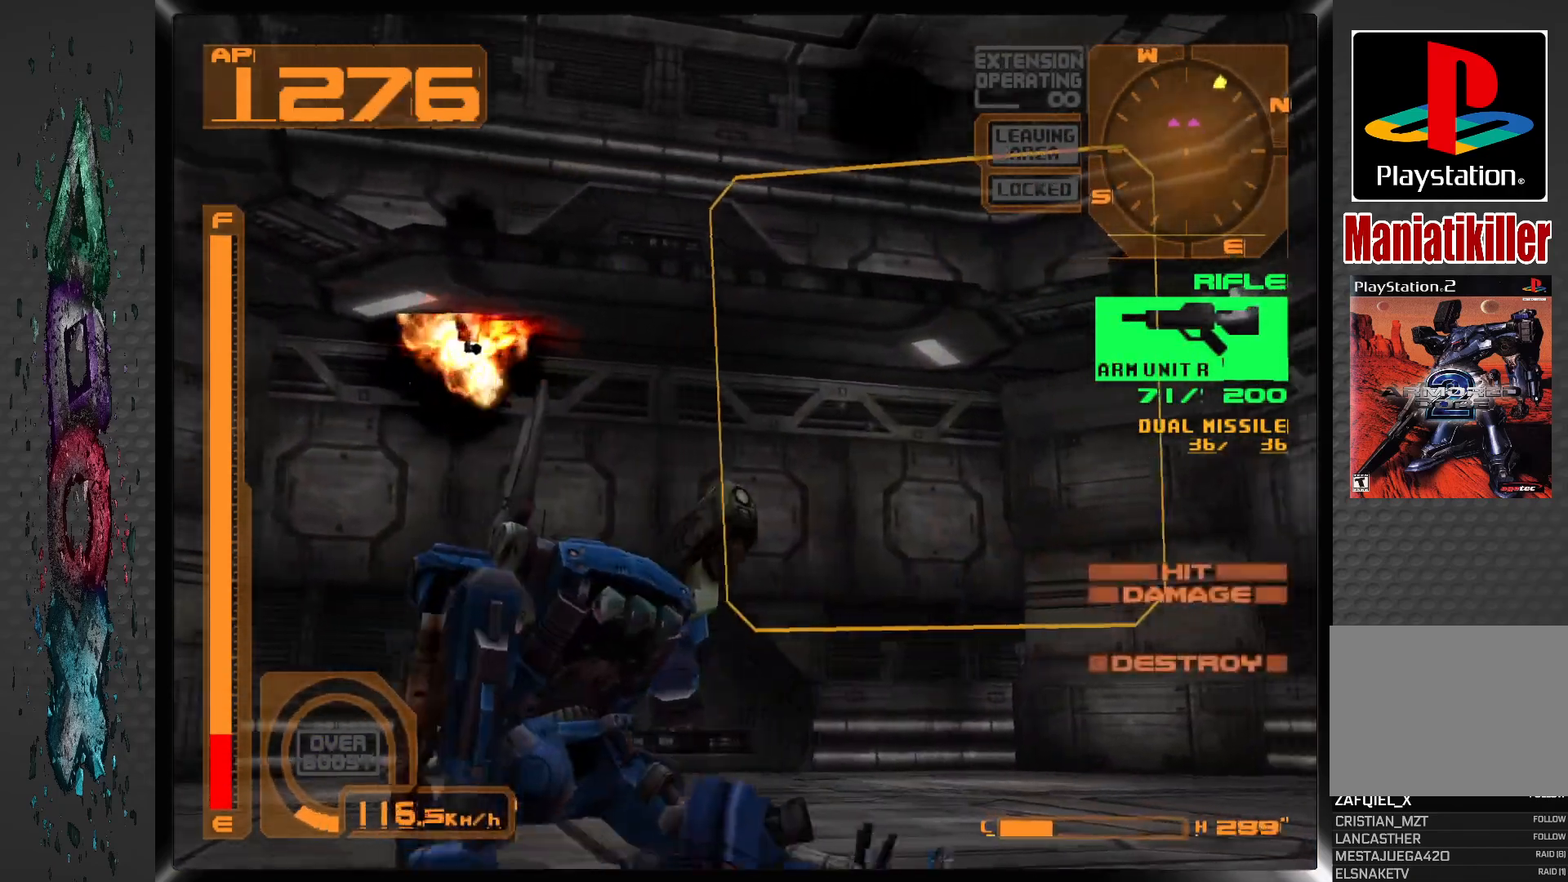
{"buttons": ["SQUARE", "L1"], "left_stick": "center", "right_stick": "center", "events": [[417, "DPAD_RIGHT", "up"], [433, "SQUARE", "down"]]}
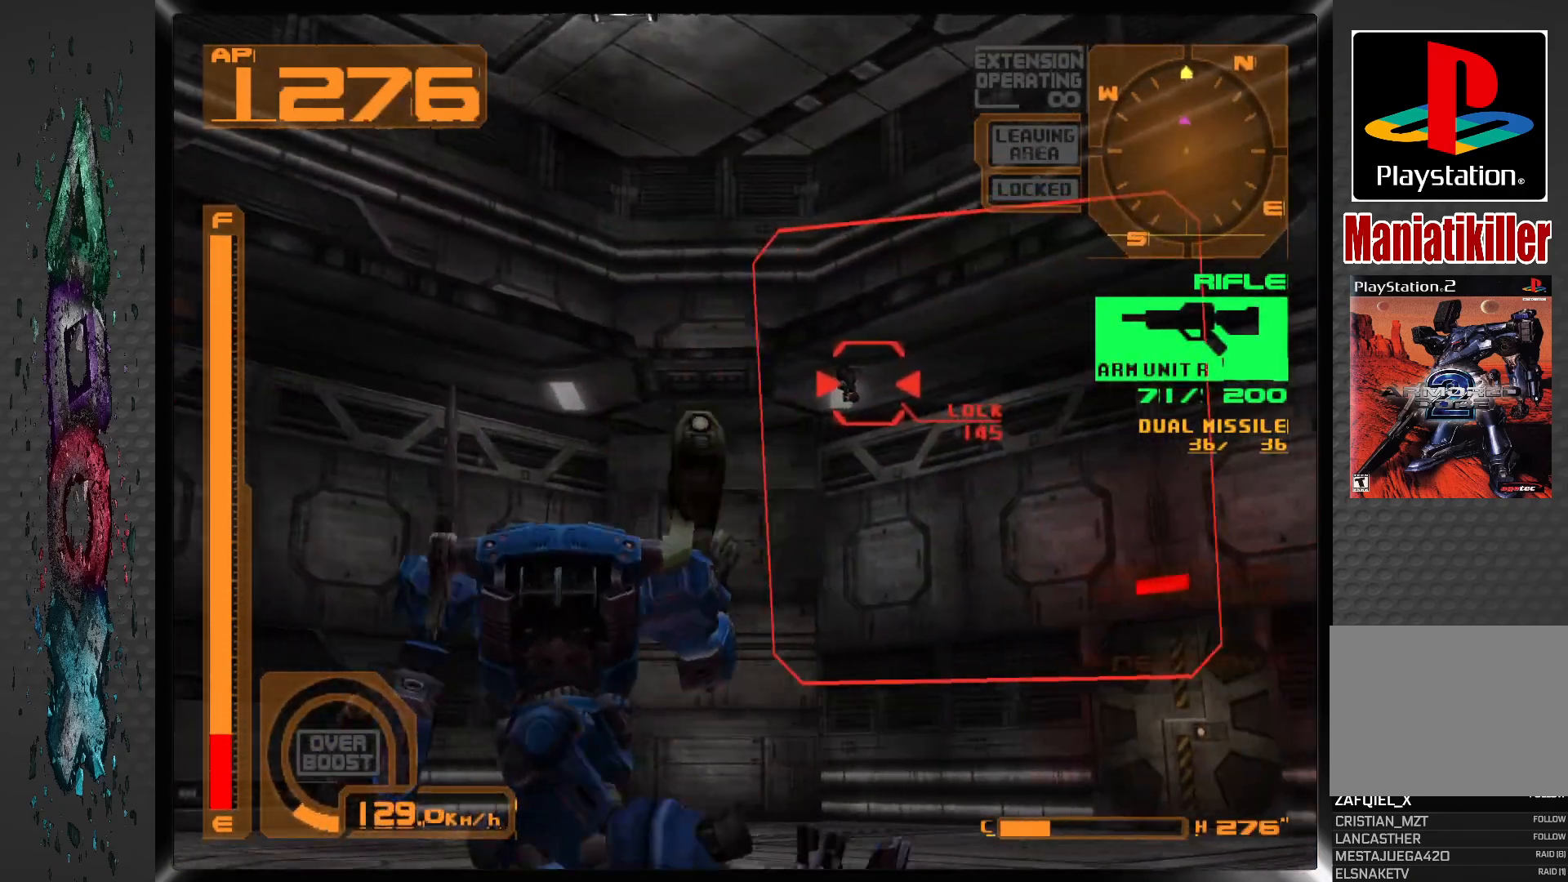
{"buttons": ["SQUARE", "L1"], "left_stick": "center", "right_stick": "center", "events": [[183, "DPAD_RIGHT", "down"], [300, "DPAD_RIGHT", "up"]]}
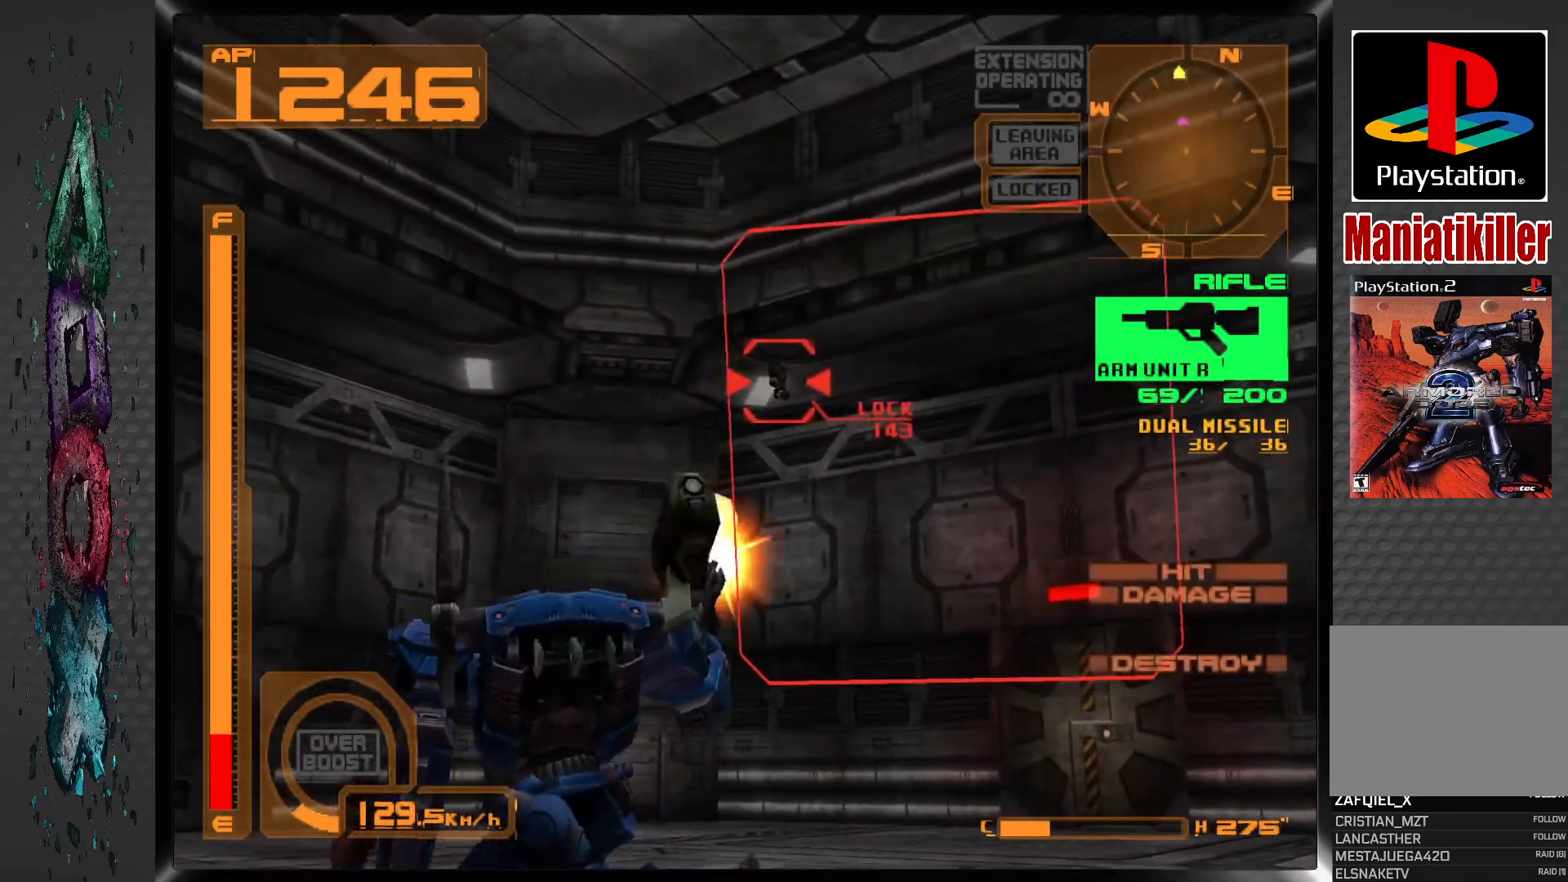
{"buttons": ["SQUARE", "L1"], "left_stick": "center", "right_stick": "center", "events": []}
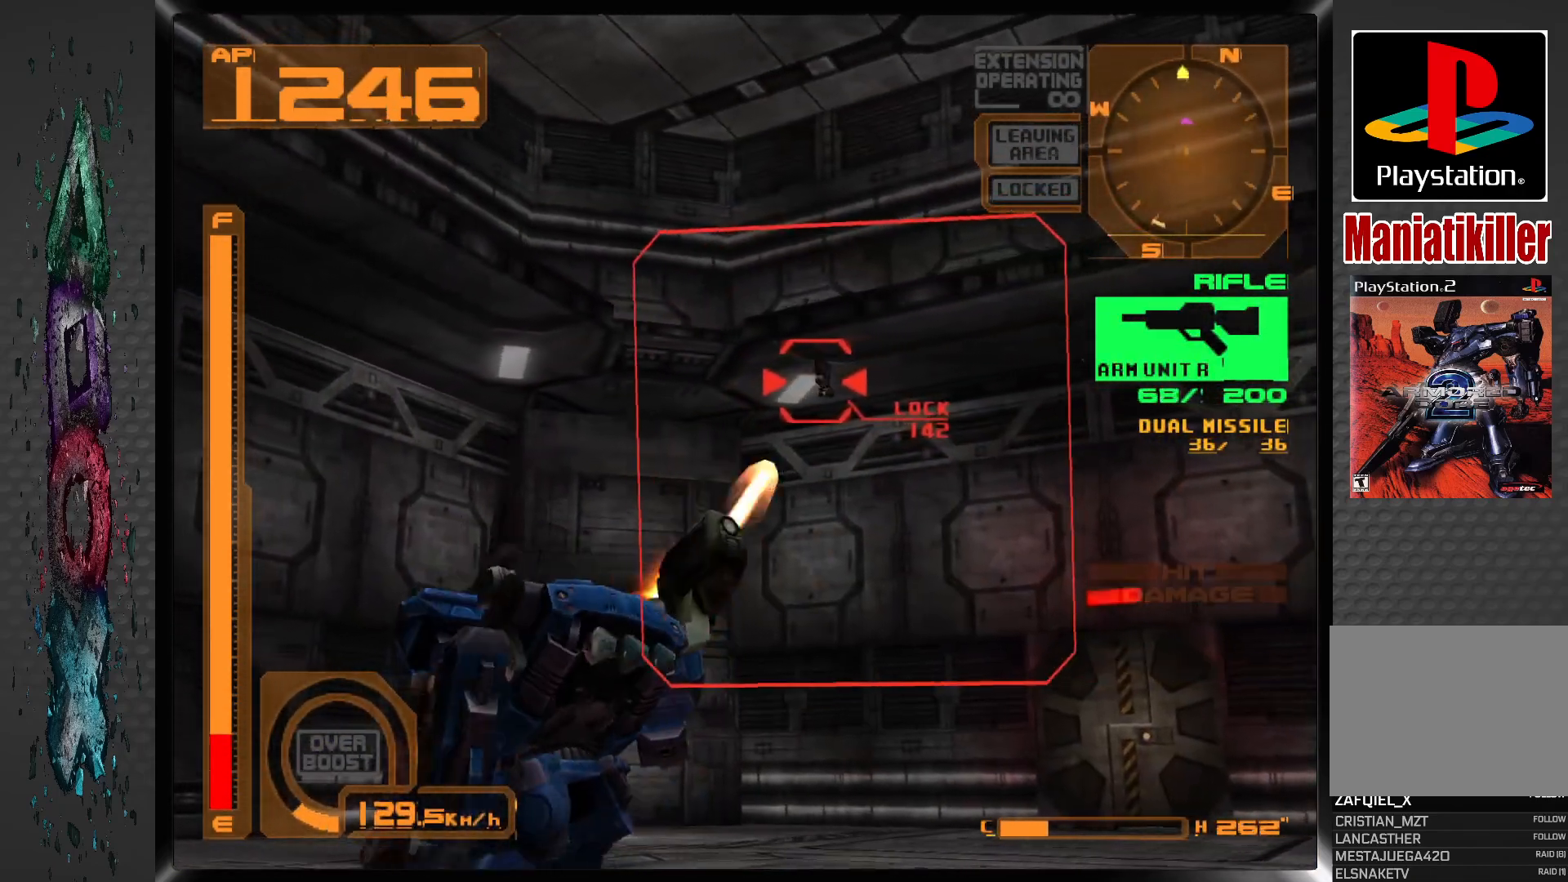
{"buttons": ["SQUARE", "L1"], "left_stick": "center", "right_stick": "center", "events": [[33, "DPAD_RIGHT", "down"], [217, "DPAD_RIGHT", "up"], [350, "DPAD_RIGHT", "down"], [500, "DPAD_RIGHT", "up"]]}
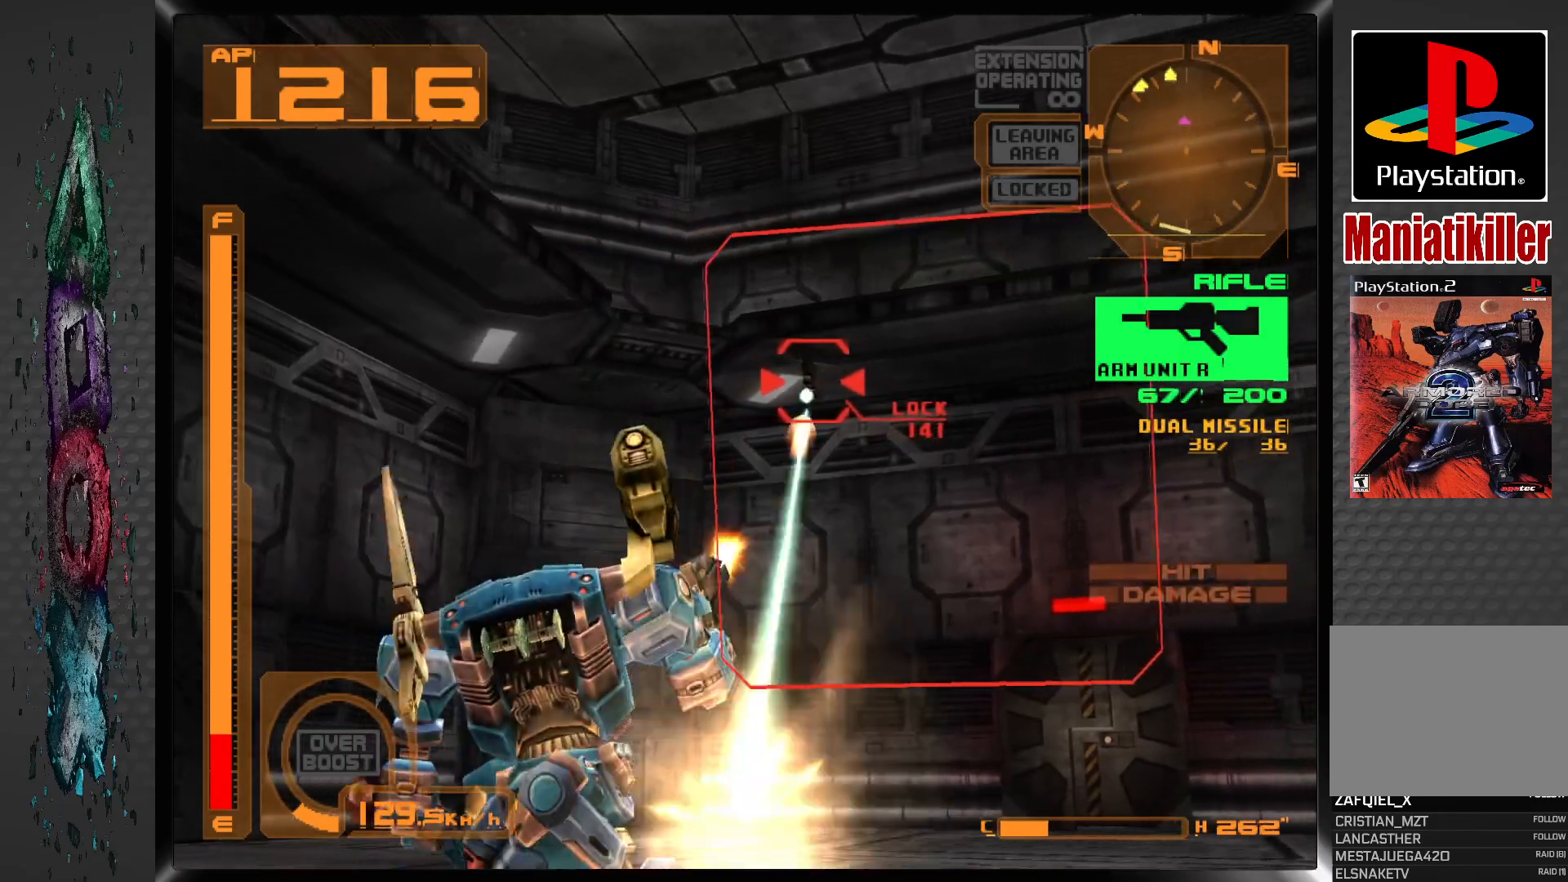
{"buttons": ["L1", "DPAD_RIGHT"], "left_stick": "center", "right_stick": "center", "events": [[383, "DPAD_RIGHT", "down"], [450, "SQUARE", "up"]]}
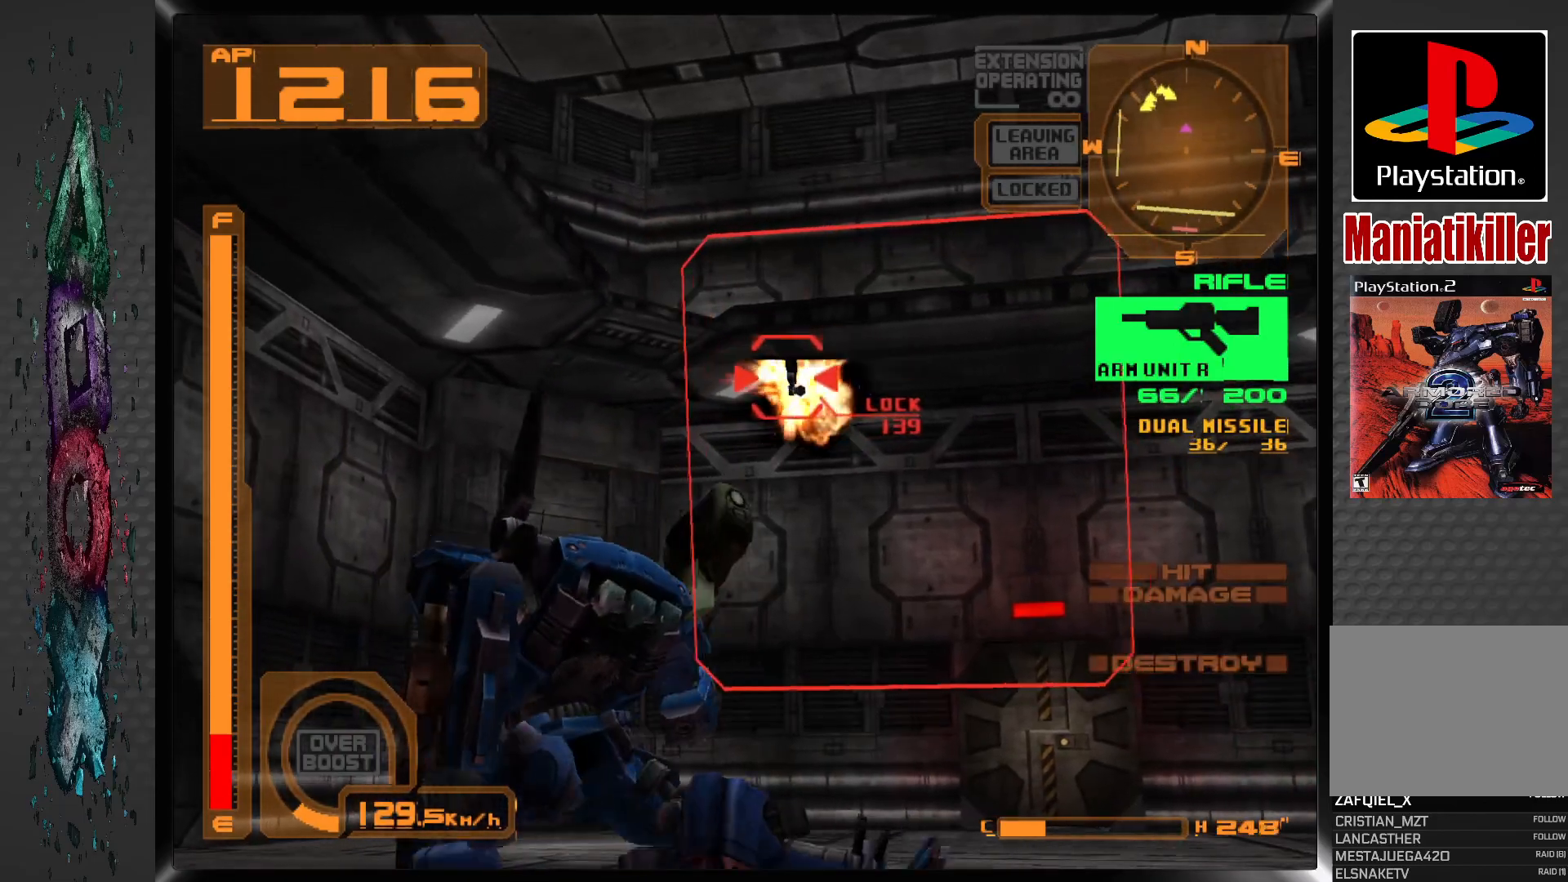
{"buttons": [], "left_stick": "center", "right_stick": "center", "events": [[250, "DPAD_RIGHT", "up"], [500, "L1", "up"]]}
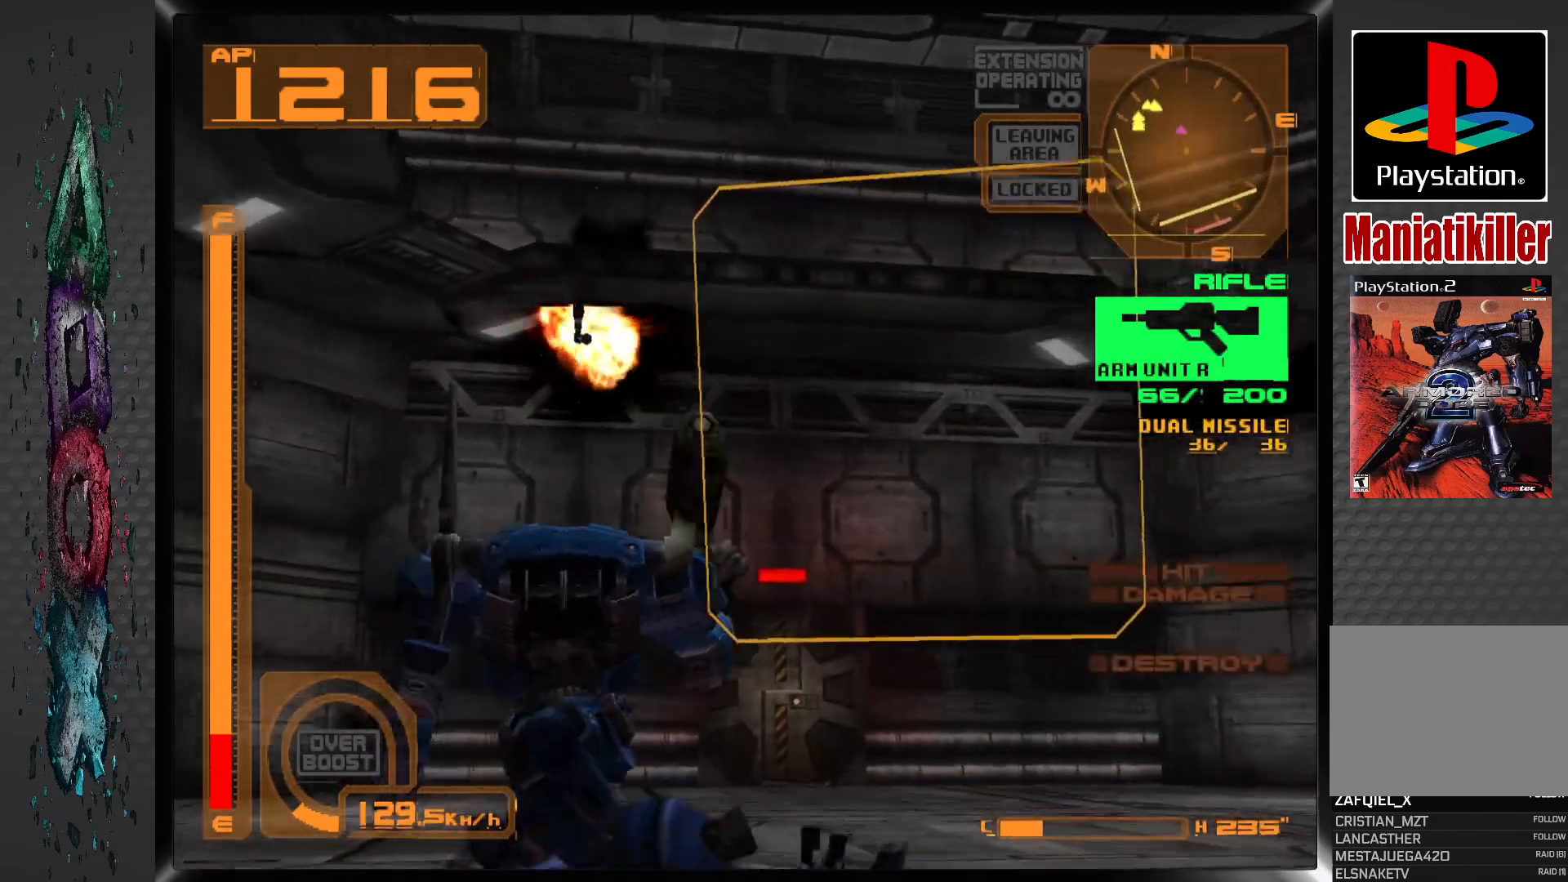
{"buttons": ["R2"], "left_stick": "center", "right_stick": "center", "events": [[417, "R2", "down"]]}
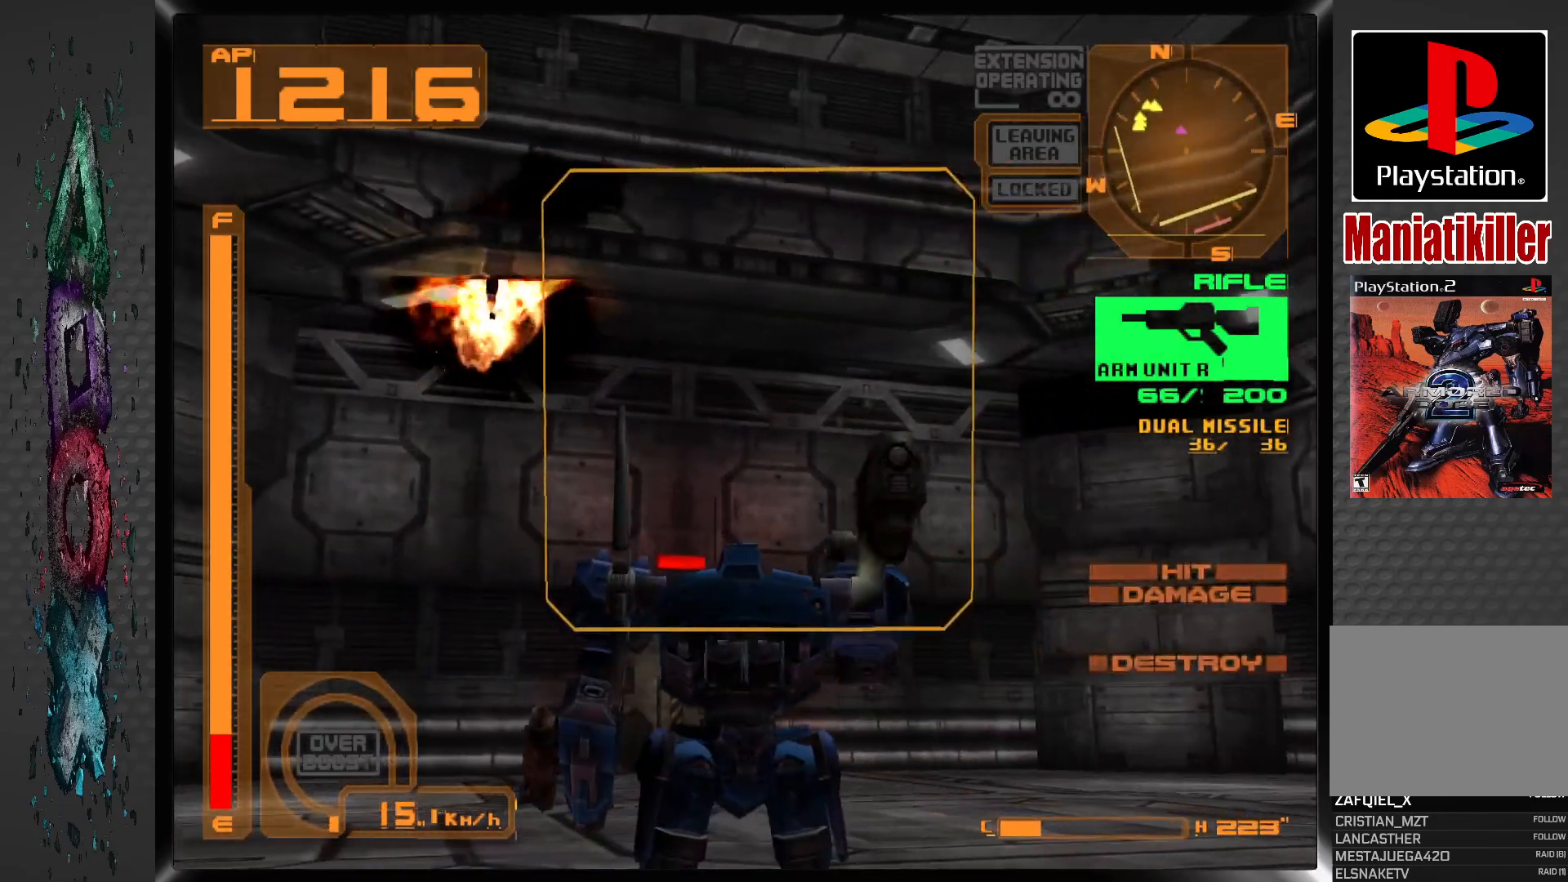
{"buttons": ["R1", "DPAD_UP", "DPAD_LEFT"], "left_stick": "center", "right_stick": "center", "events": [[183, "R2", "up"], [450, "DPAD_LEFT", "down"], [450, "R1", "down"], [500, "DPAD_UP", "down"]]}
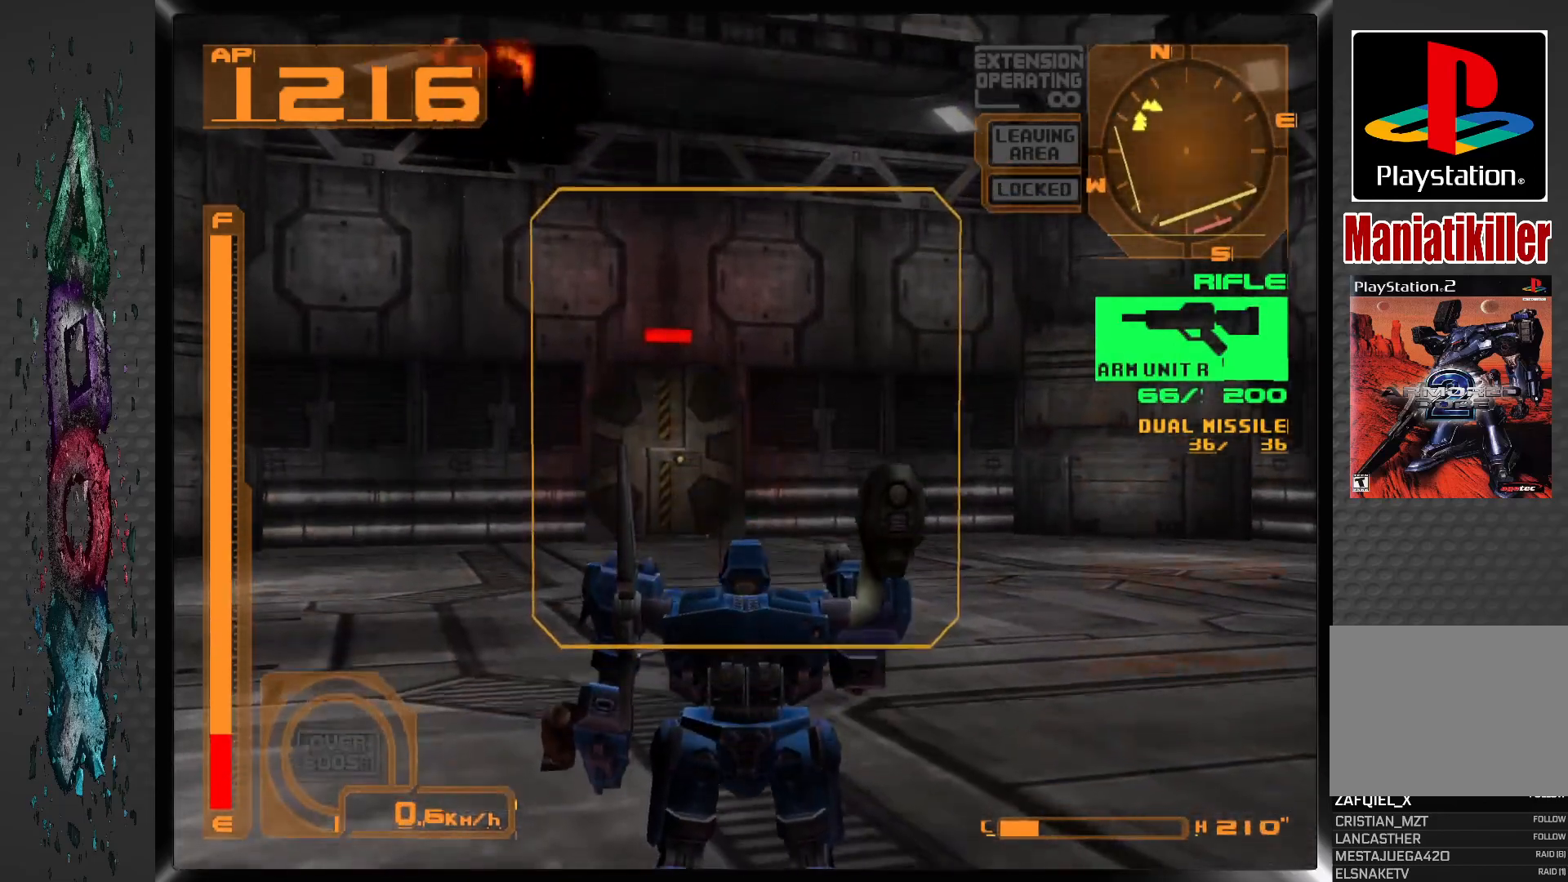
{"buttons": ["R1", "DPAD_LEFT"], "left_stick": "center", "right_stick": "center", "events": [[33, "DPAD_UP", "up"]]}
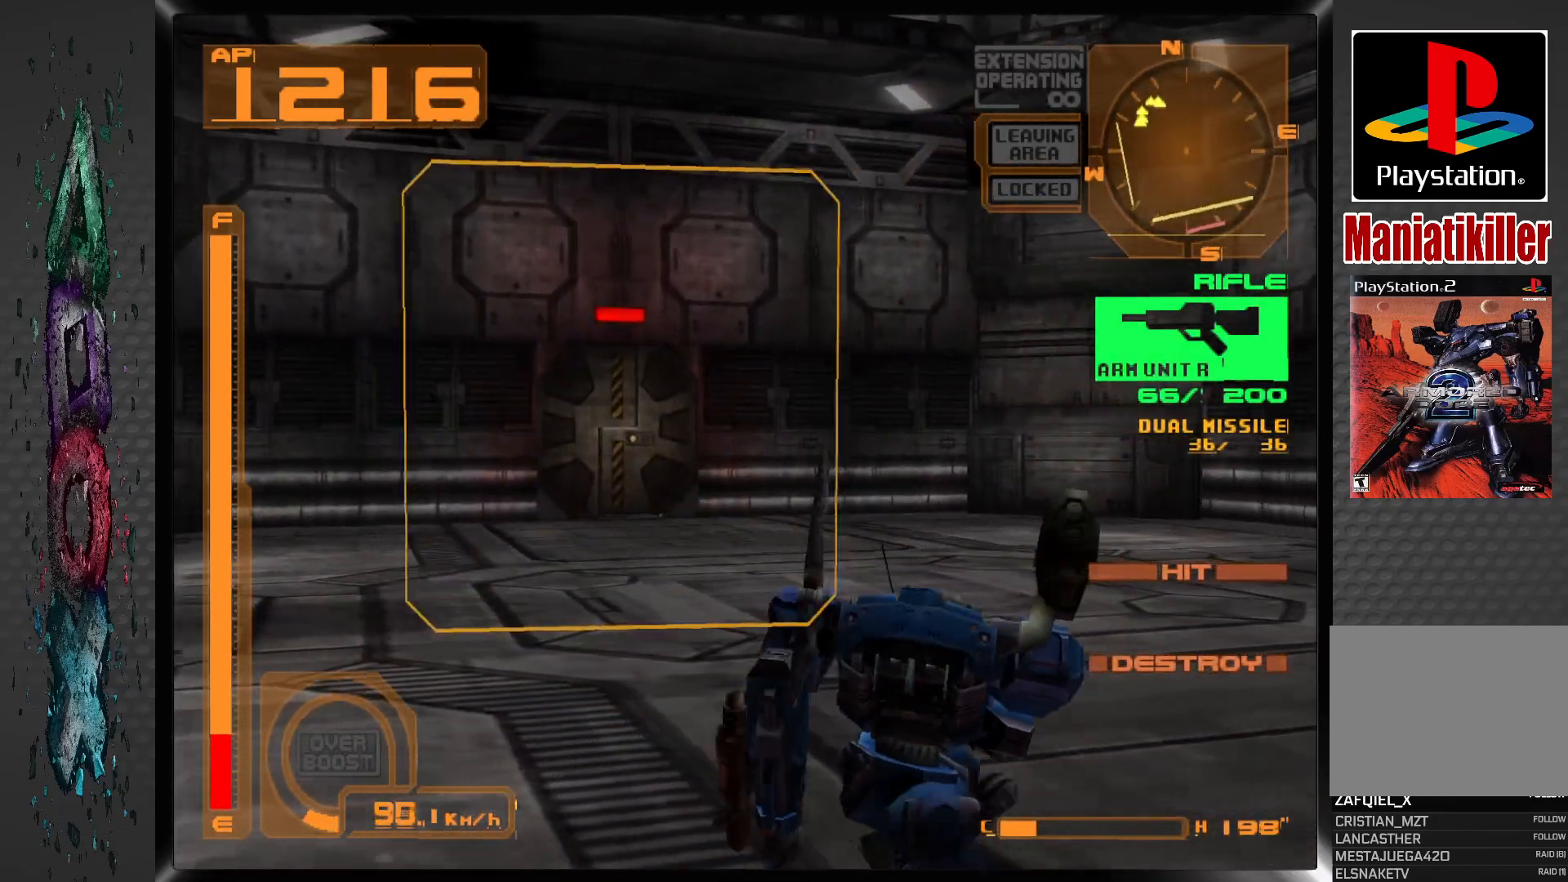
{"buttons": ["R1", "DPAD_UP"], "left_stick": "center", "right_stick": "center", "events": [[267, "DPAD_UP", "down"], [467, "DPAD_LEFT", "up"]]}
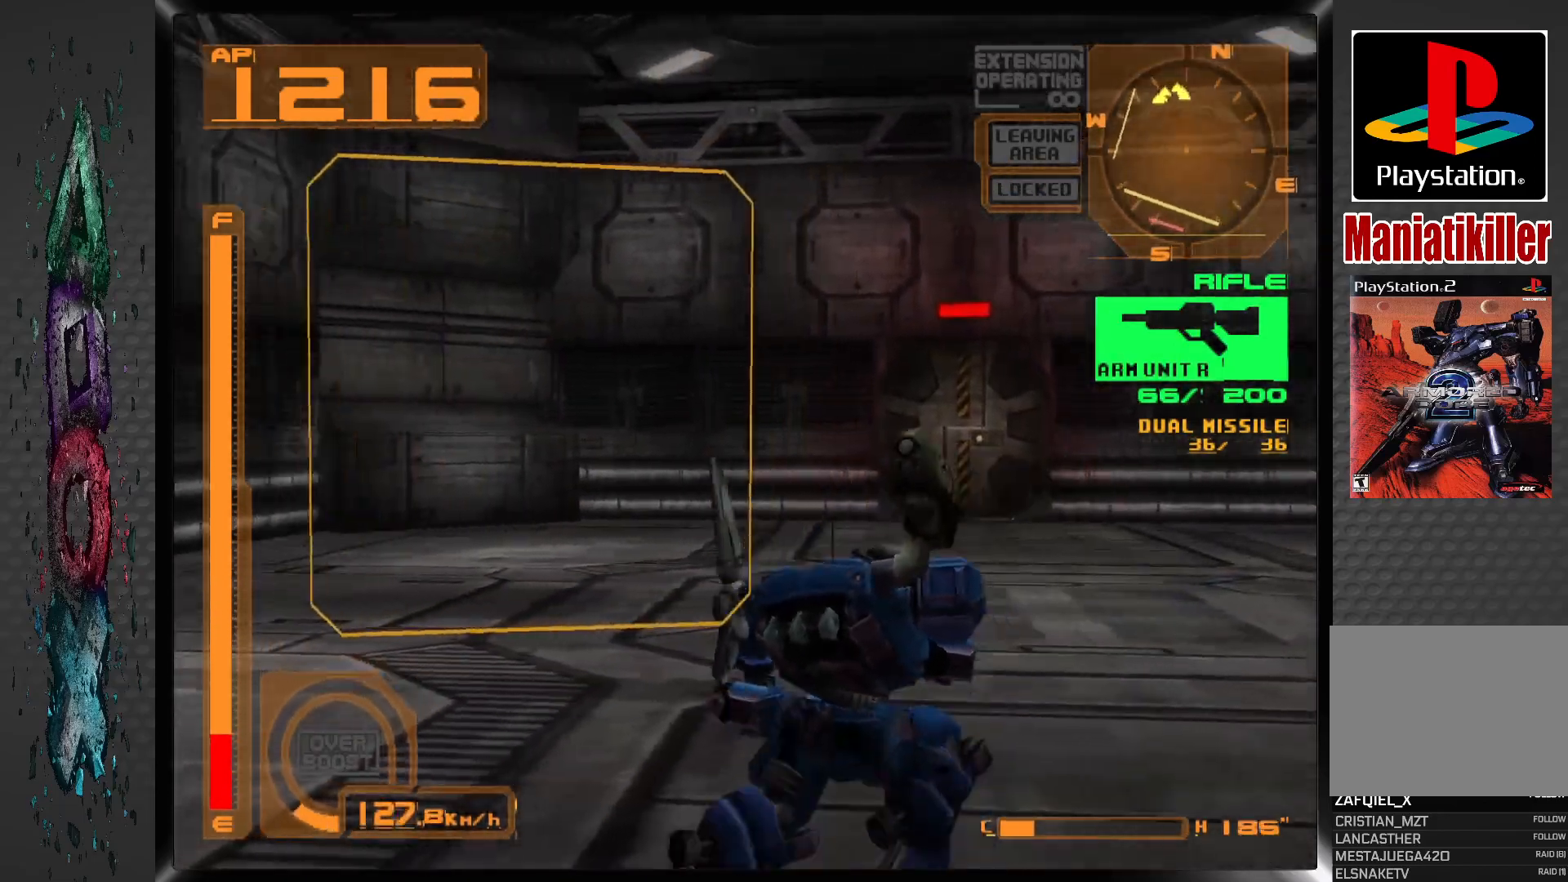
{"buttons": ["R1", "DPAD_UP", "DPAD_RIGHT"], "left_stick": "center", "right_stick": "center", "events": [[383, "DPAD_RIGHT", "down"]]}
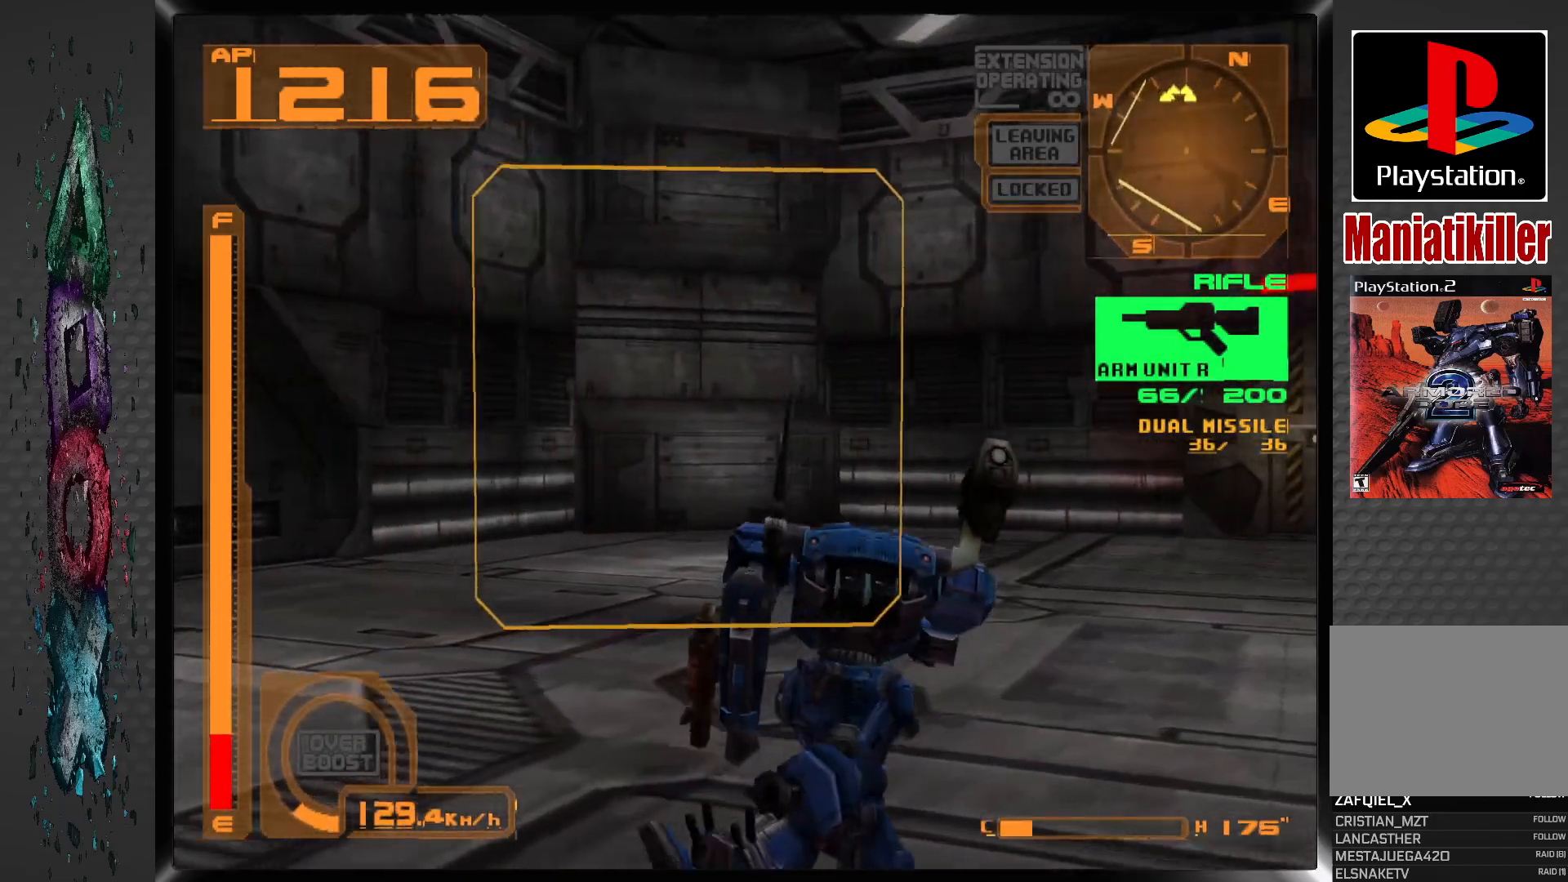
{"buttons": ["R2", "DPAD_UP"], "left_stick": "center", "right_stick": "center", "events": [[250, "R1", "up"], [300, "DPAD_RIGHT", "up"], [383, "R2", "down"]]}
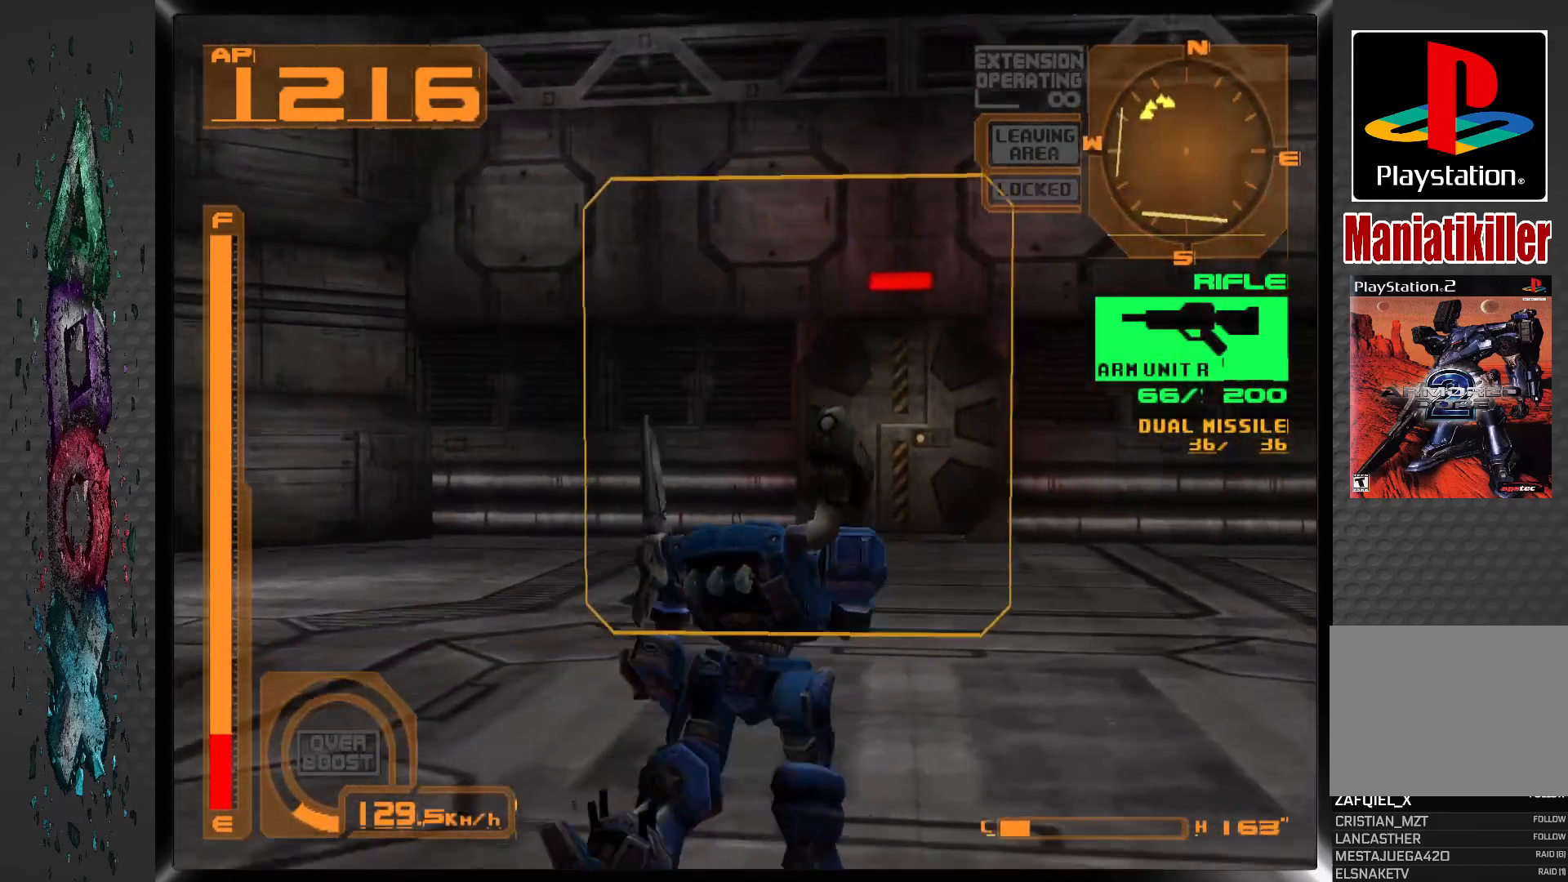
{"buttons": ["CROSS", "DPAD_UP"], "left_stick": "center", "right_stick": "center", "events": [[50, "DPAD_RIGHT", "down"], [50, "R2", "up"], [267, "DPAD_RIGHT", "up"], [467, "CROSS", "down"]]}
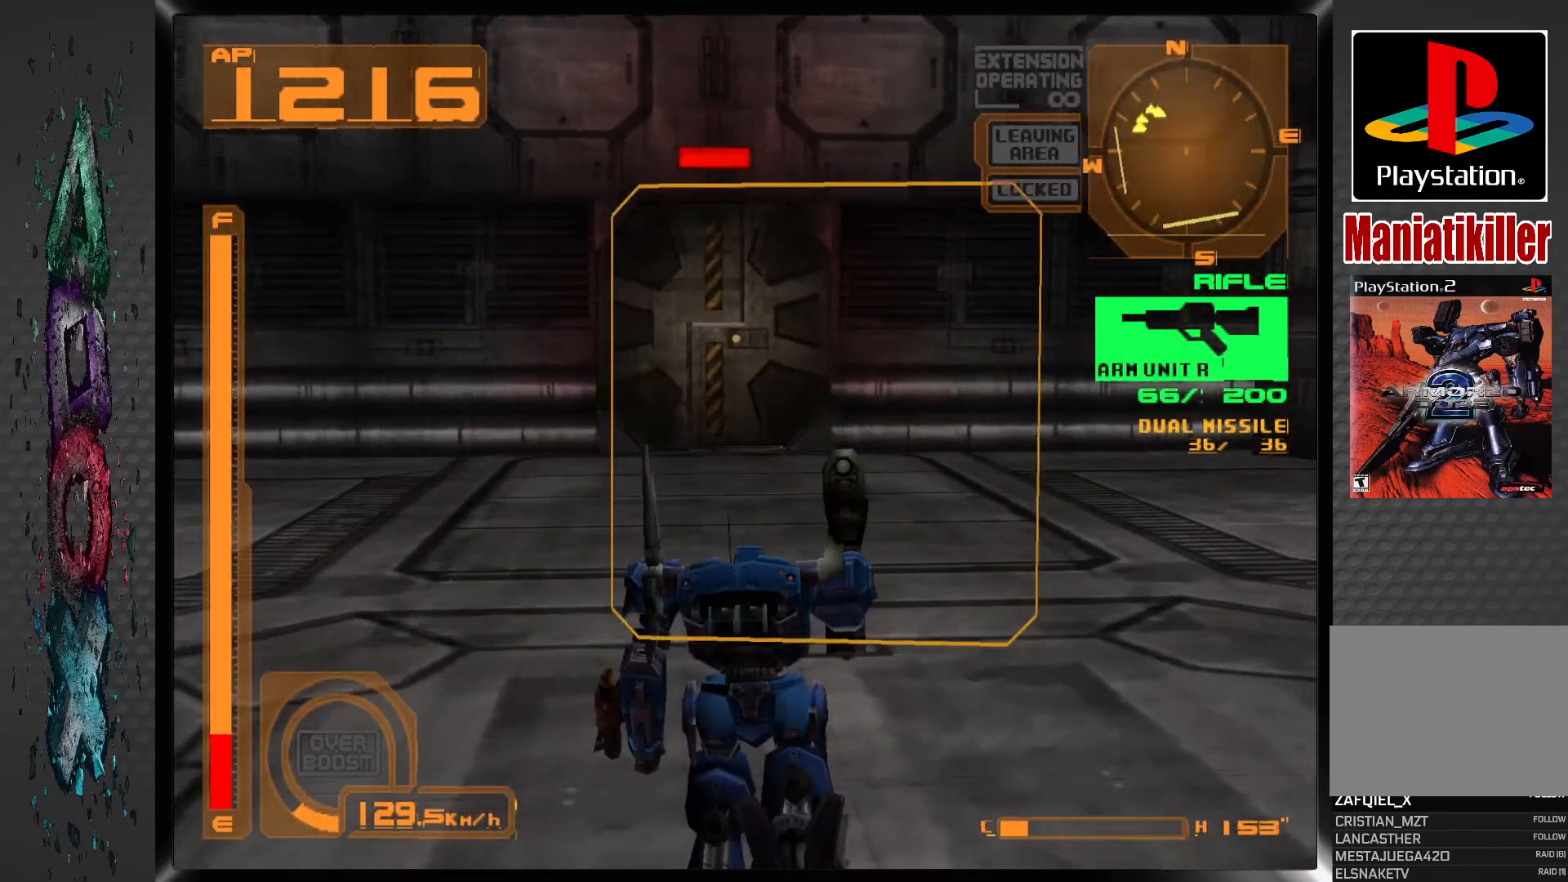
{"buttons": ["CROSS", "DPAD_UP", "DPAD_LEFT"], "left_stick": "center", "right_stick": "center", "events": [[350, "DPAD_LEFT", "down"]]}
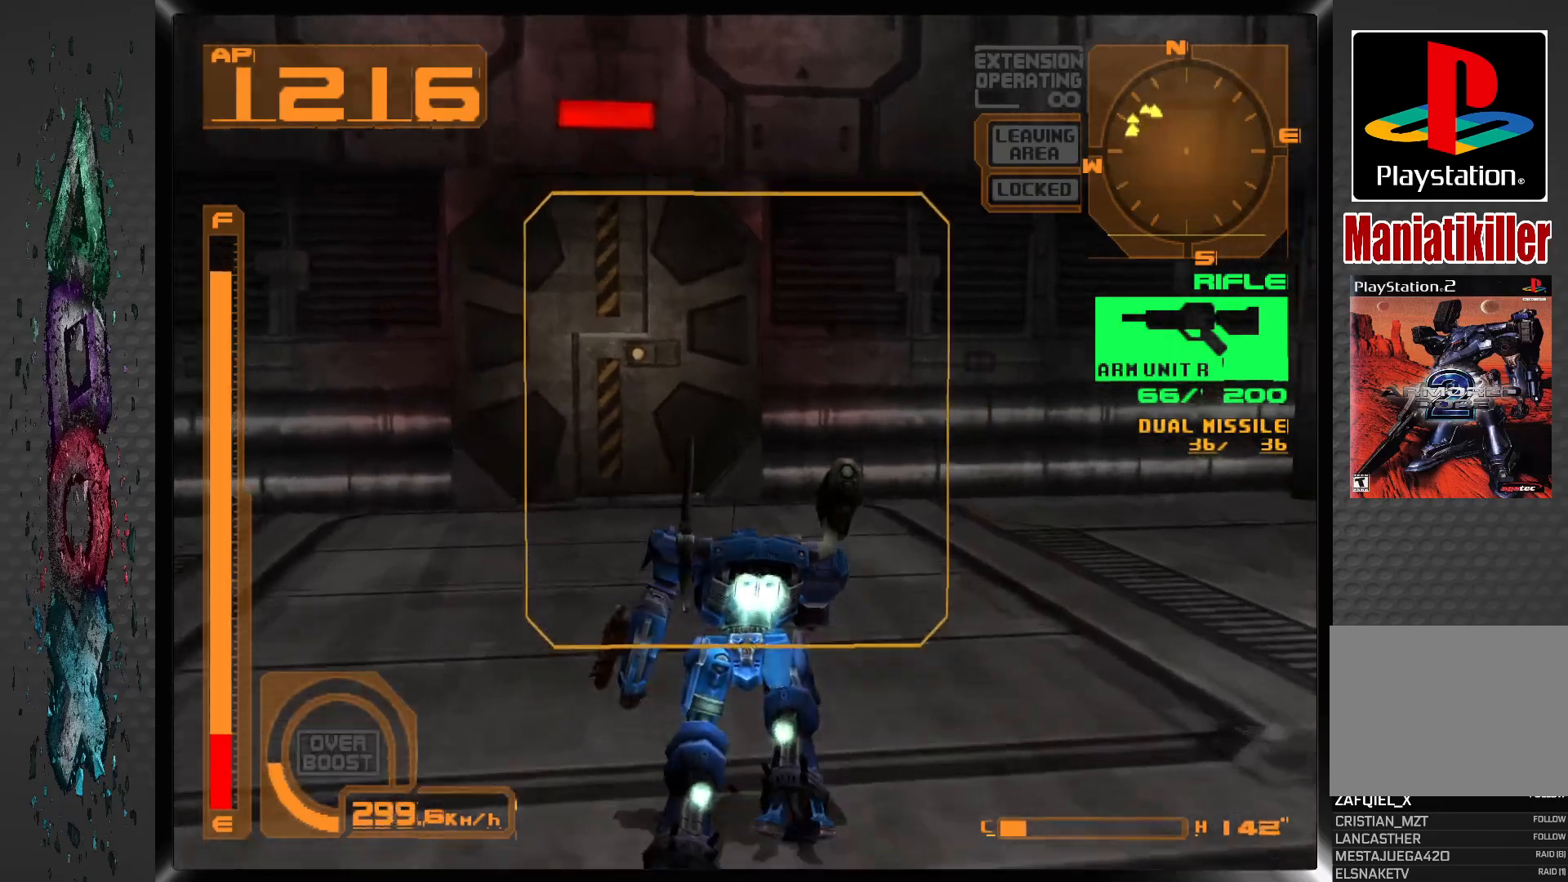
{"buttons": ["DPAD_UP"], "left_stick": "center", "right_stick": "center", "events": [[67, "DPAD_LEFT", "up"], [283, "CROSS", "up"]]}
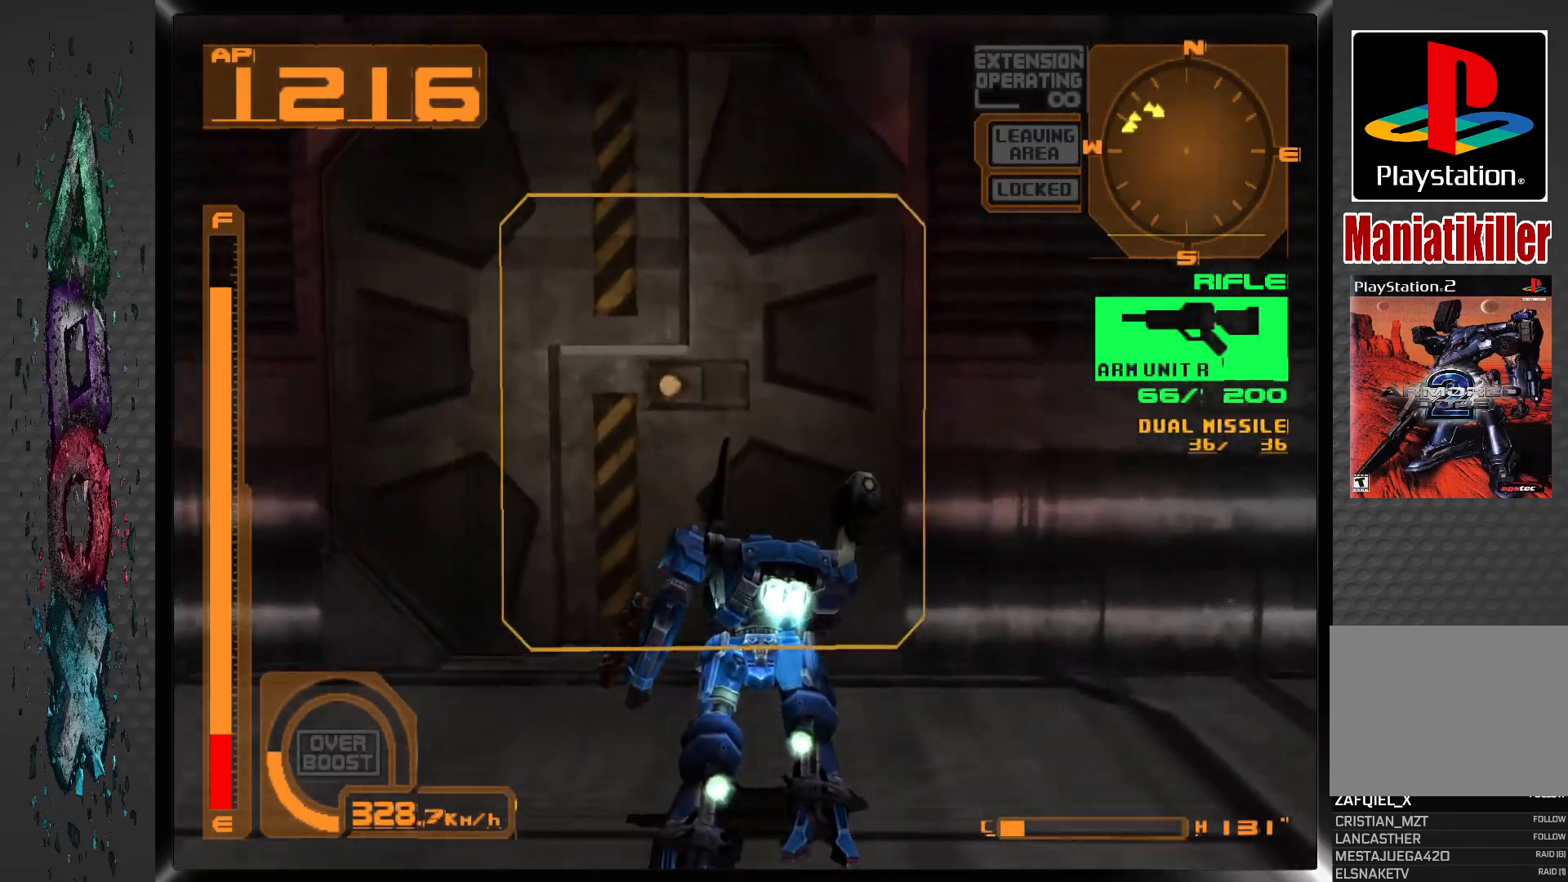
{"buttons": [], "left_stick": "center", "right_stick": "center", "events": [[83, "DPAD_LEFT", "down"], [233, "DPAD_LEFT", "up"], [300, "CIRCLE", "down"], [333, "DPAD_UP", "up"], [467, "CIRCLE", "up"]]}
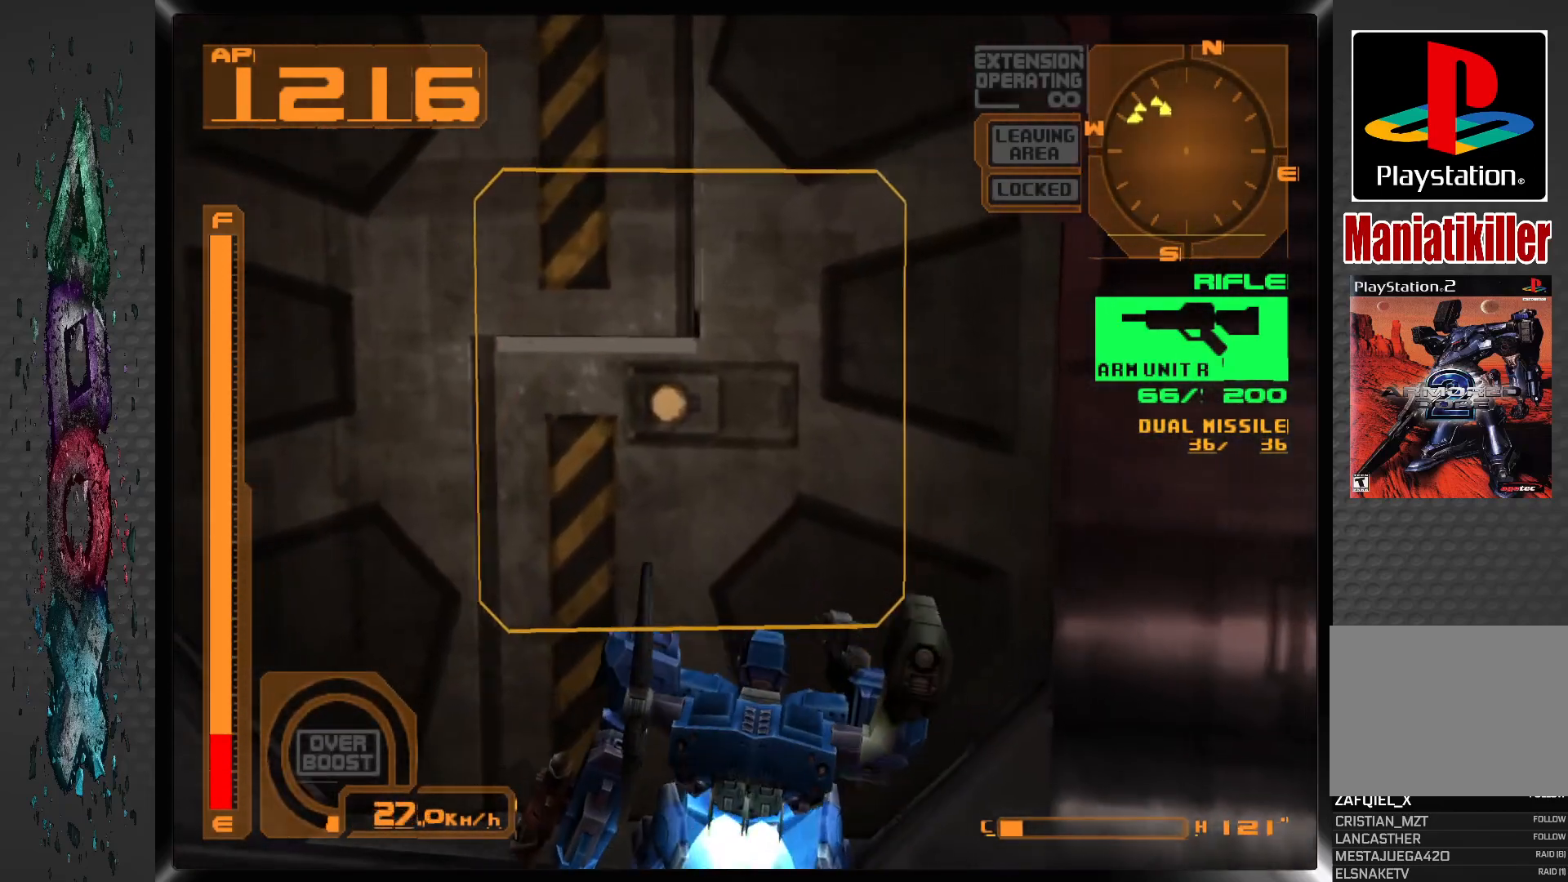
{"buttons": [], "left_stick": "center", "right_stick": "center", "events": []}
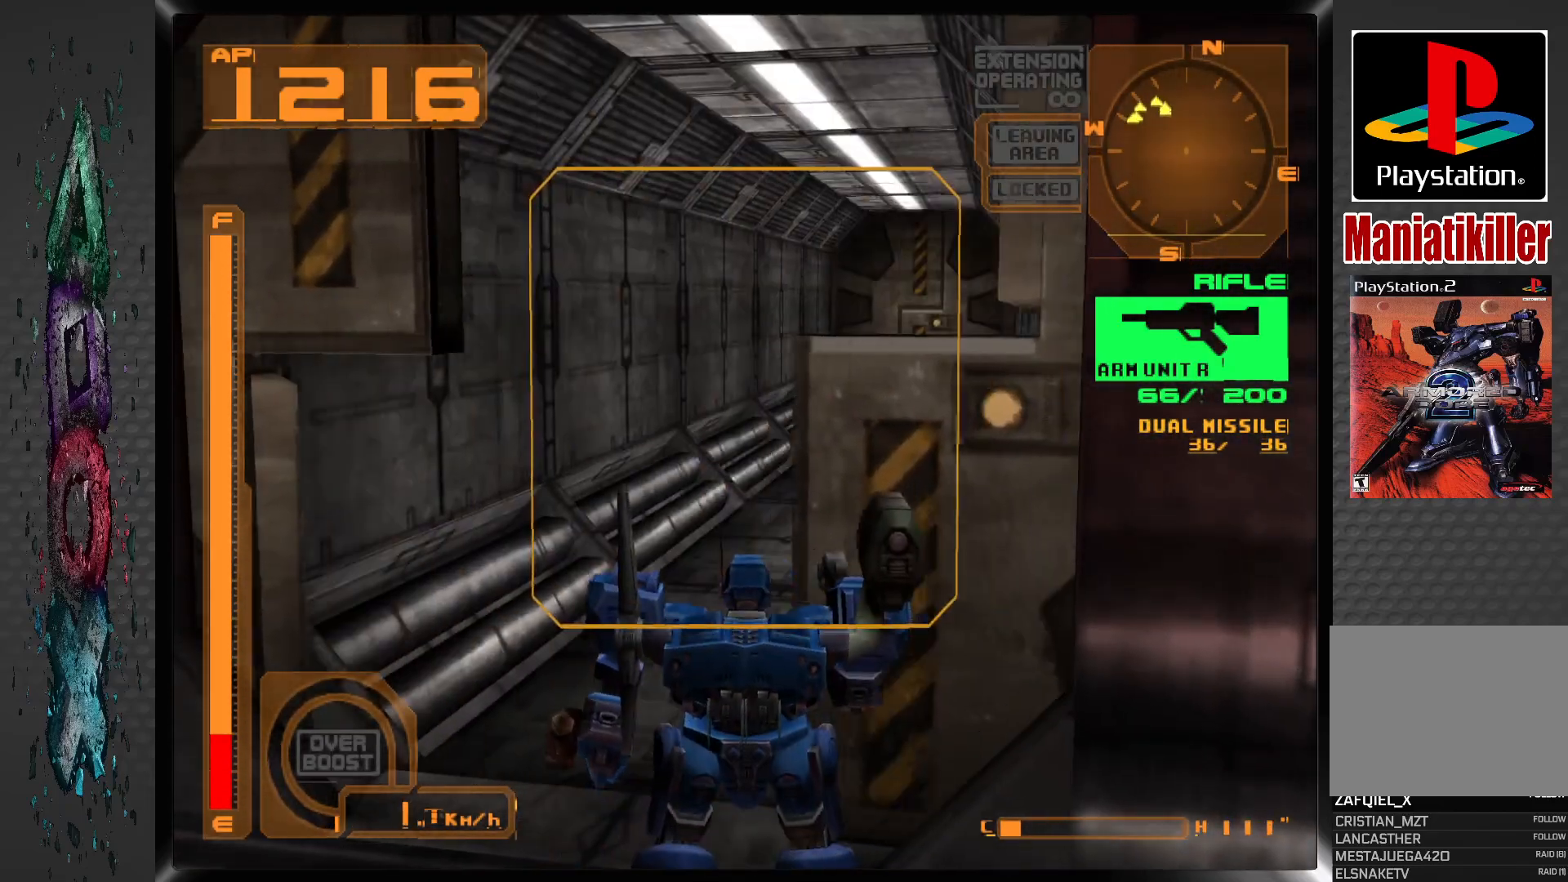
{"buttons": [], "left_stick": "center", "right_stick": "center", "events": [[50, "DPAD_RIGHT", "down"], [300, "DPAD_RIGHT", "up"]]}
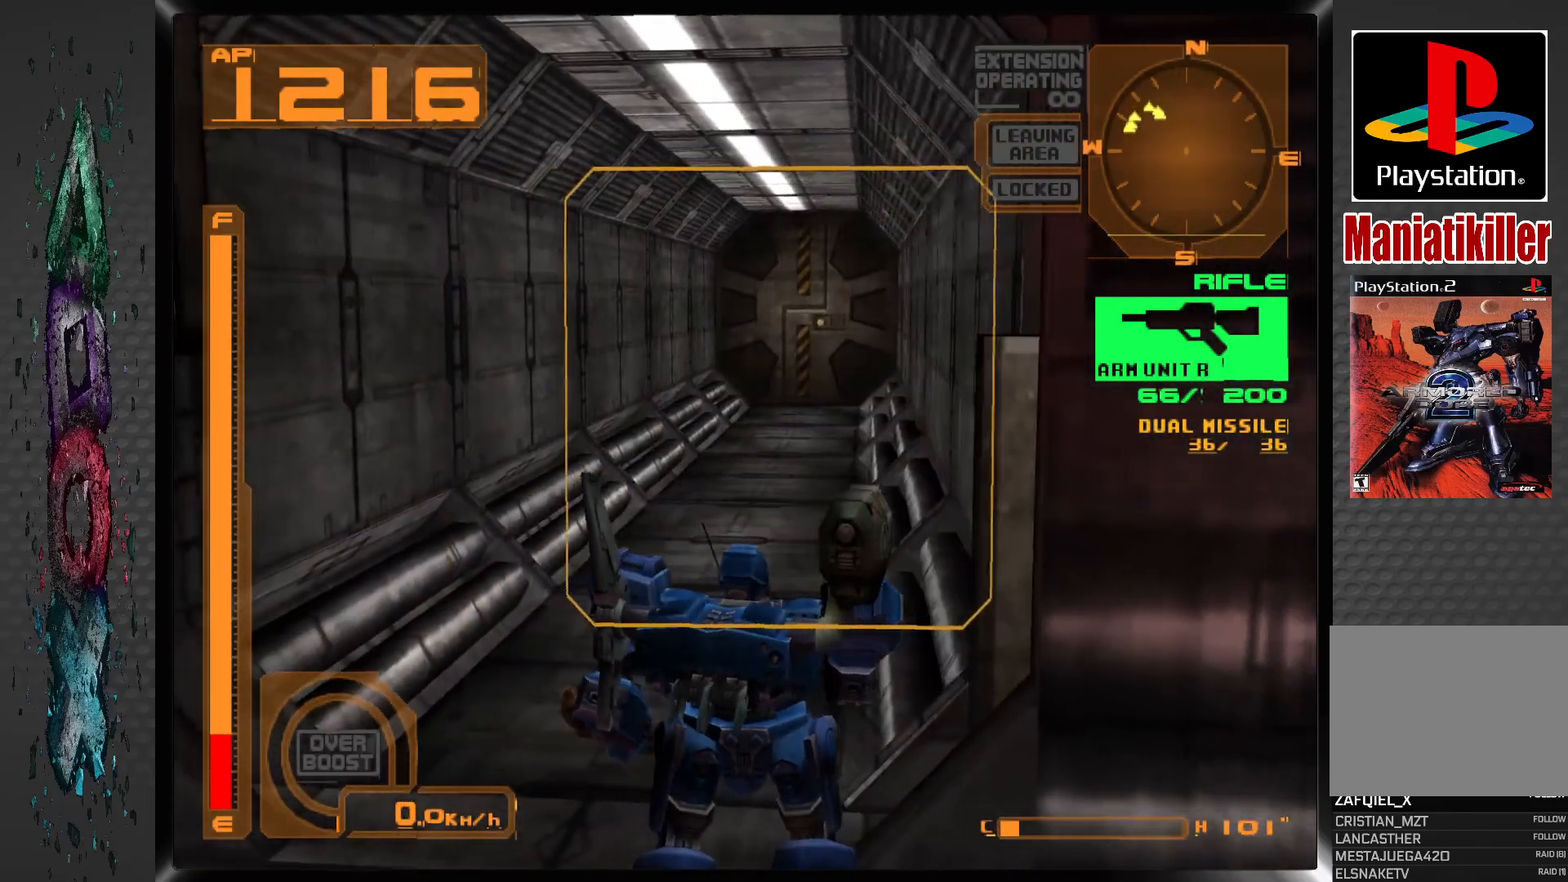
{"buttons": ["DPAD_LEFT"], "left_stick": "center", "right_stick": "center", "events": [[200, "DPAD_LEFT", "down"], [267, "DPAD_DOWN", "down"], [417, "DPAD_DOWN", "up"]]}
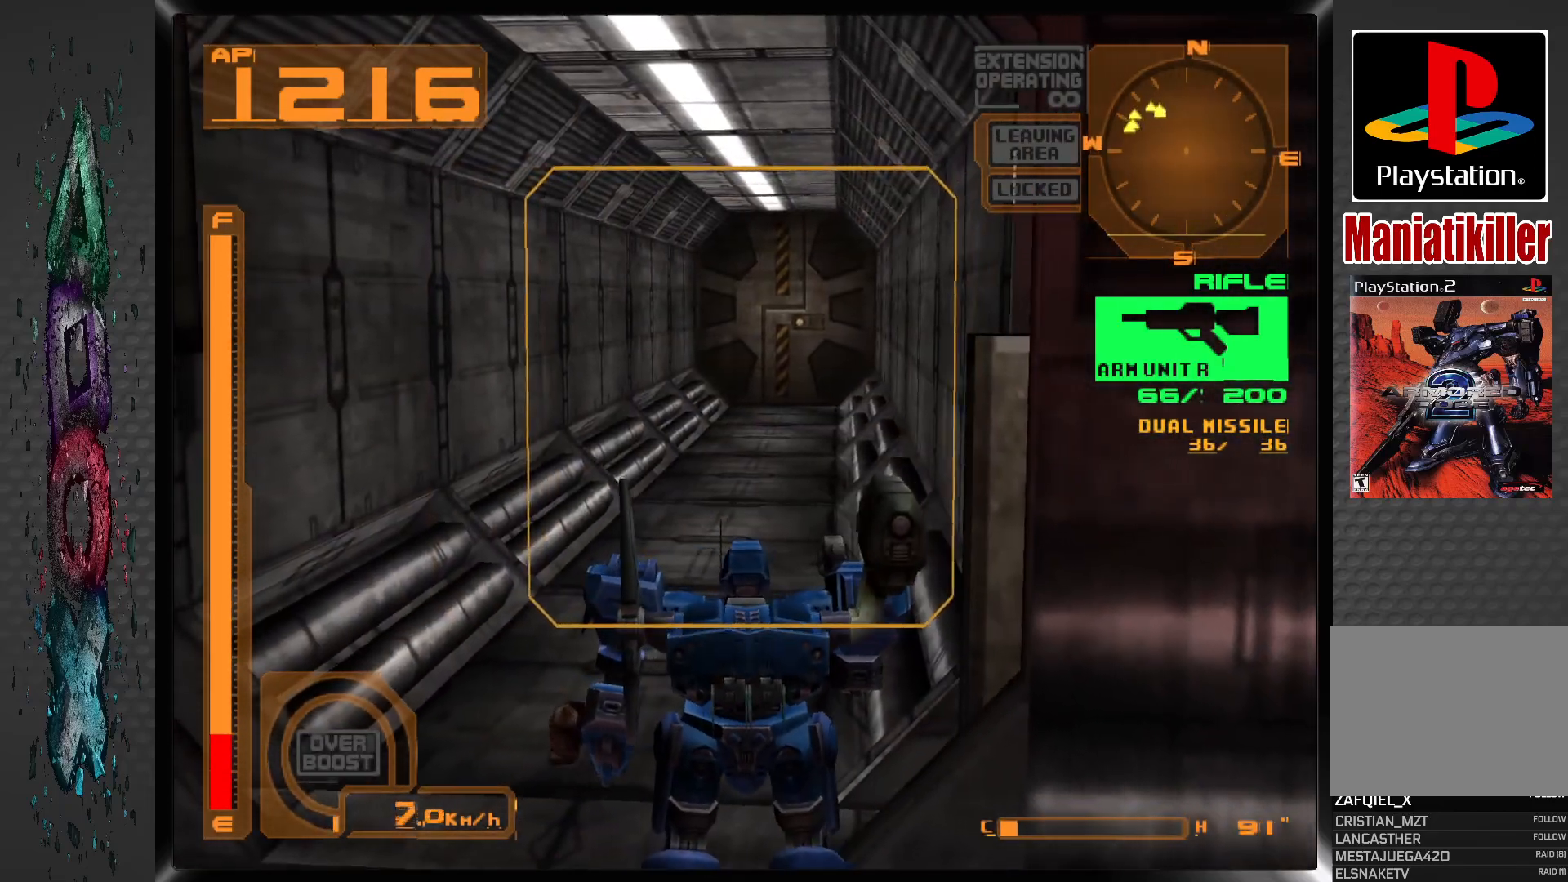
{"buttons": ["L1", "DPAD_LEFT"], "left_stick": "center", "right_stick": "center", "events": [[433, "L1", "down"]]}
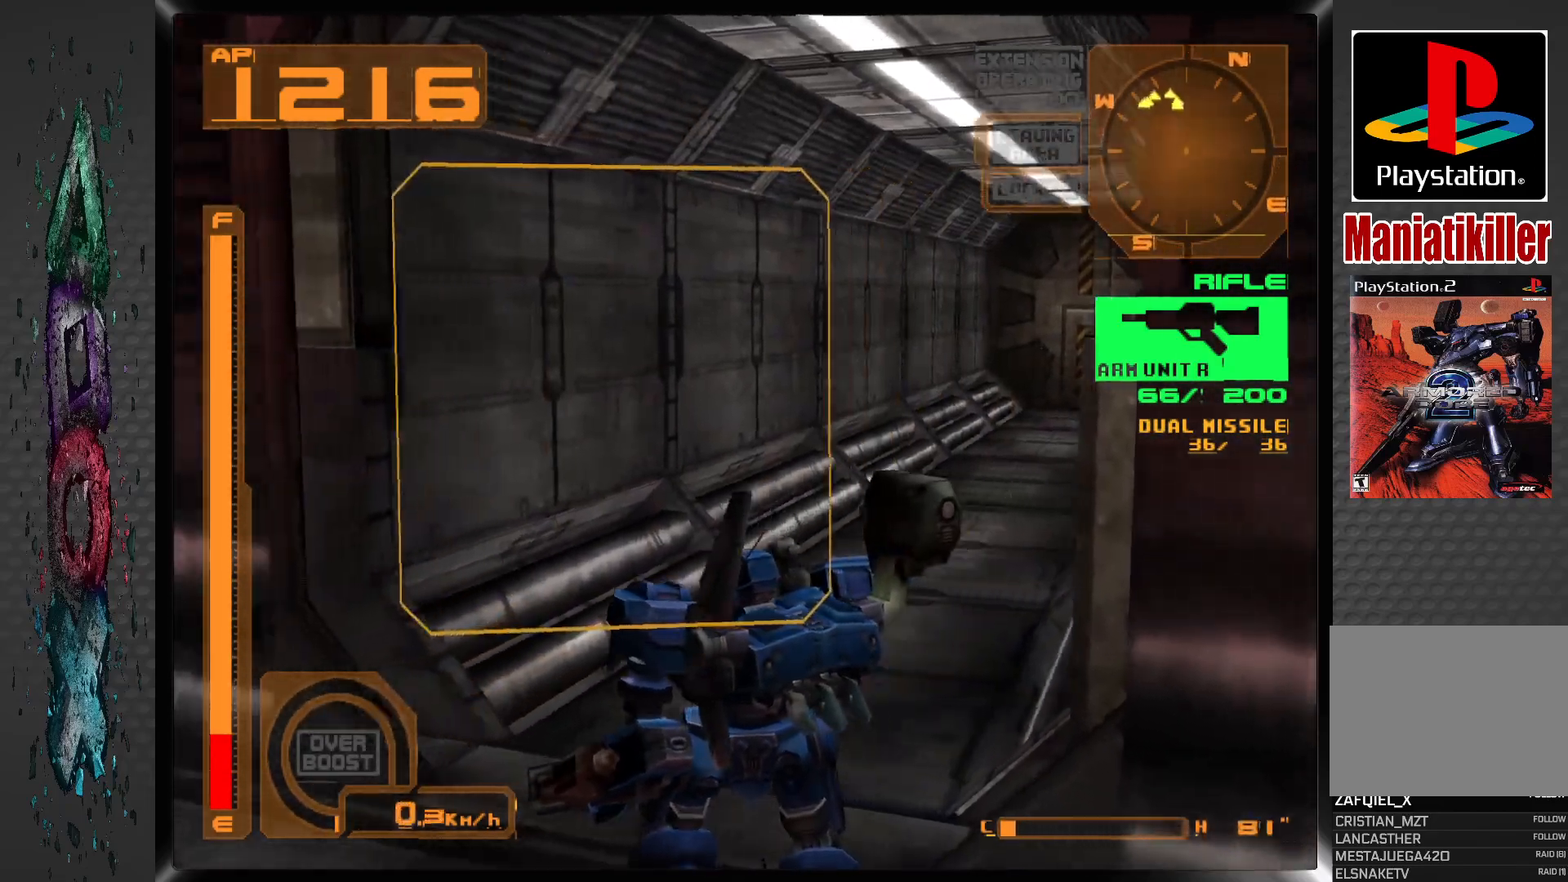
{"buttons": ["L1", "DPAD_LEFT"], "left_stick": "center", "right_stick": "center", "events": []}
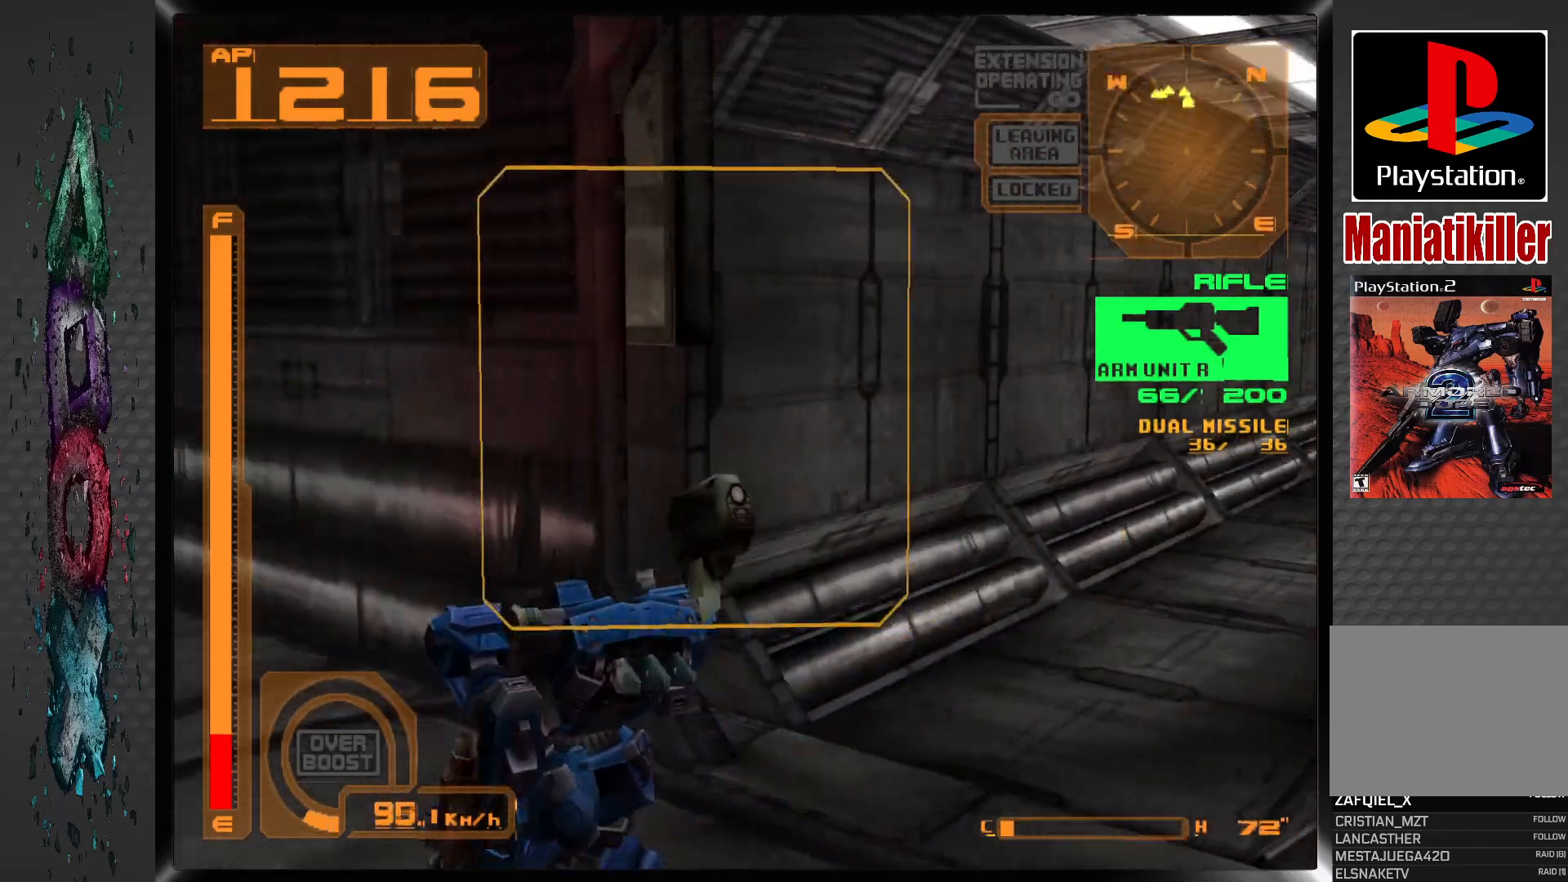
{"buttons": [], "left_stick": "center", "right_stick": "center", "events": [[417, "L1", "up"], [467, "DPAD_LEFT", "up"]]}
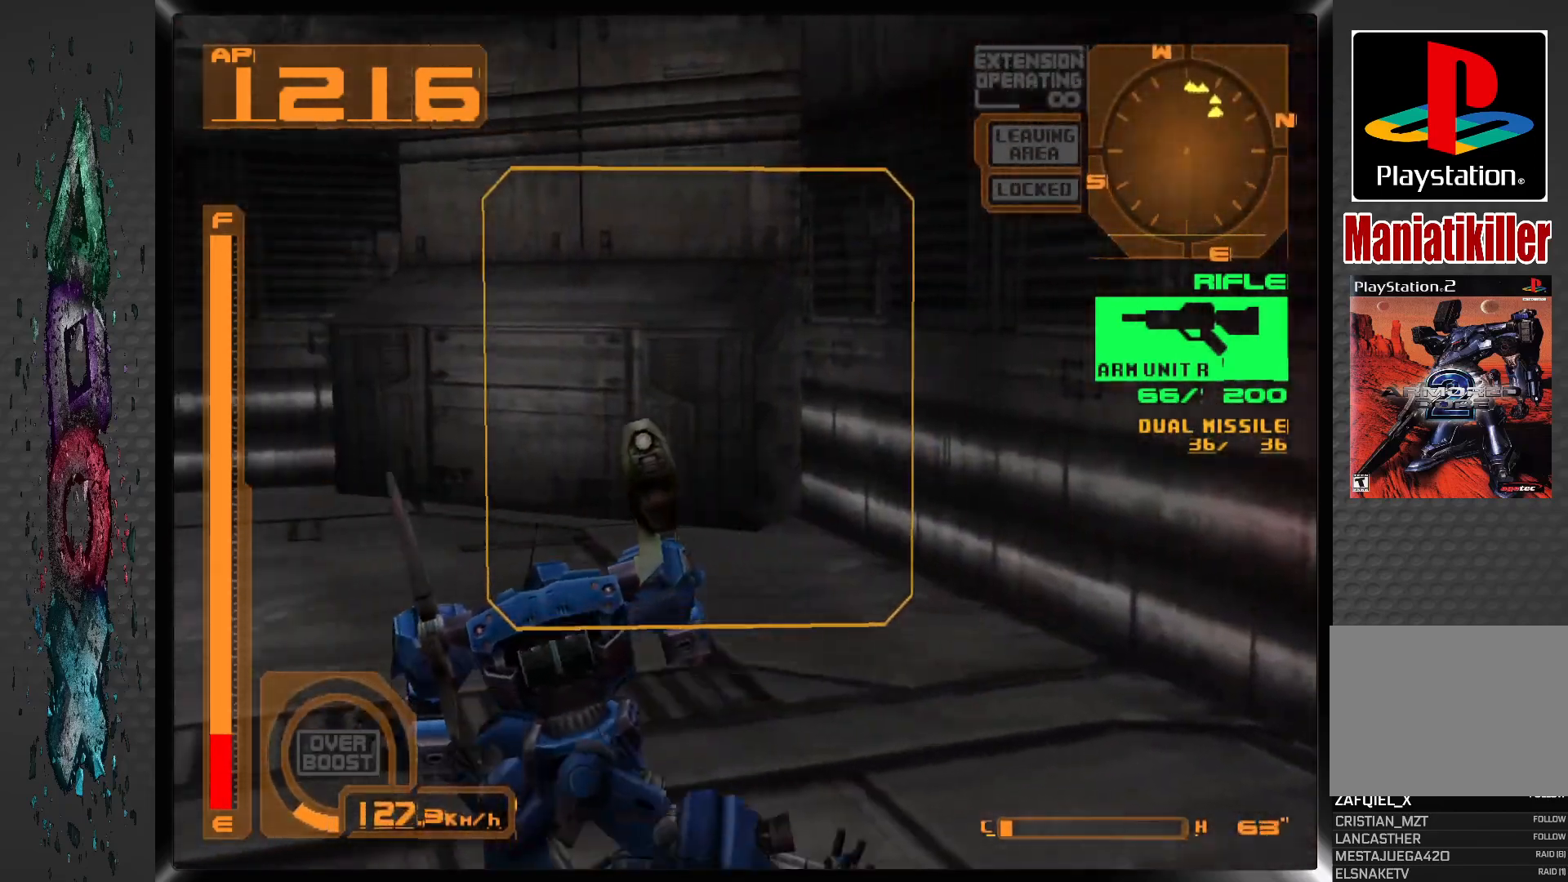
{"buttons": ["CROSS"], "left_stick": "center", "right_stick": "center", "events": [[167, "CROSS", "down"]]}
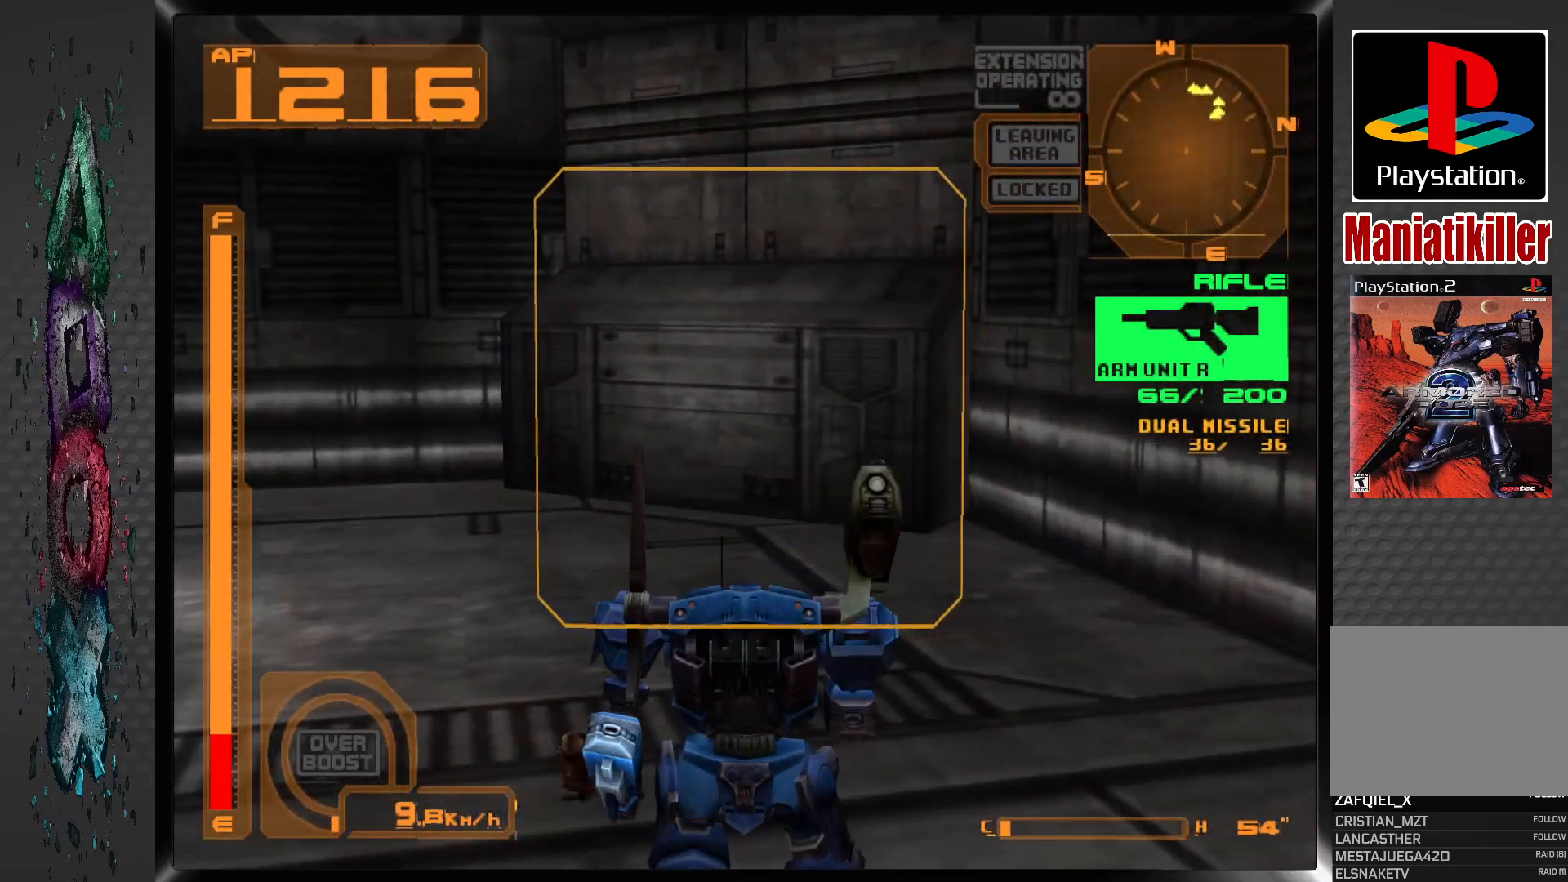
{"buttons": ["CROSS", "DPAD_LEFT"], "left_stick": "center", "right_stick": "center", "events": [[233, "DPAD_LEFT", "down"]]}
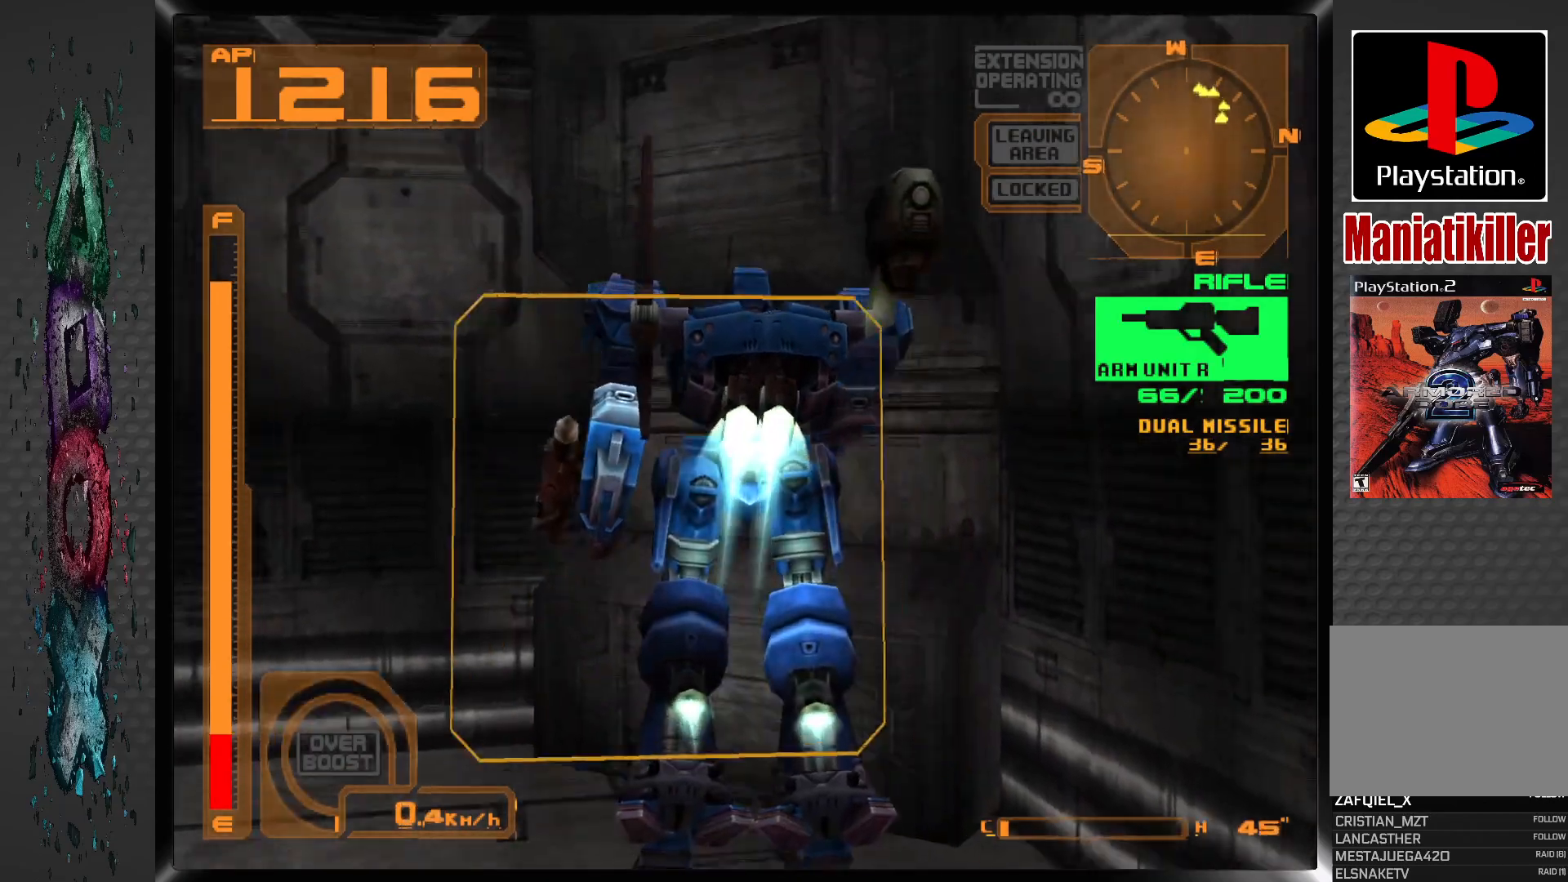
{"buttons": ["CROSS", "DPAD_UP"], "left_stick": "center", "right_stick": "center", "events": [[217, "DPAD_UP", "down"], [500, "DPAD_LEFT", "up"]]}
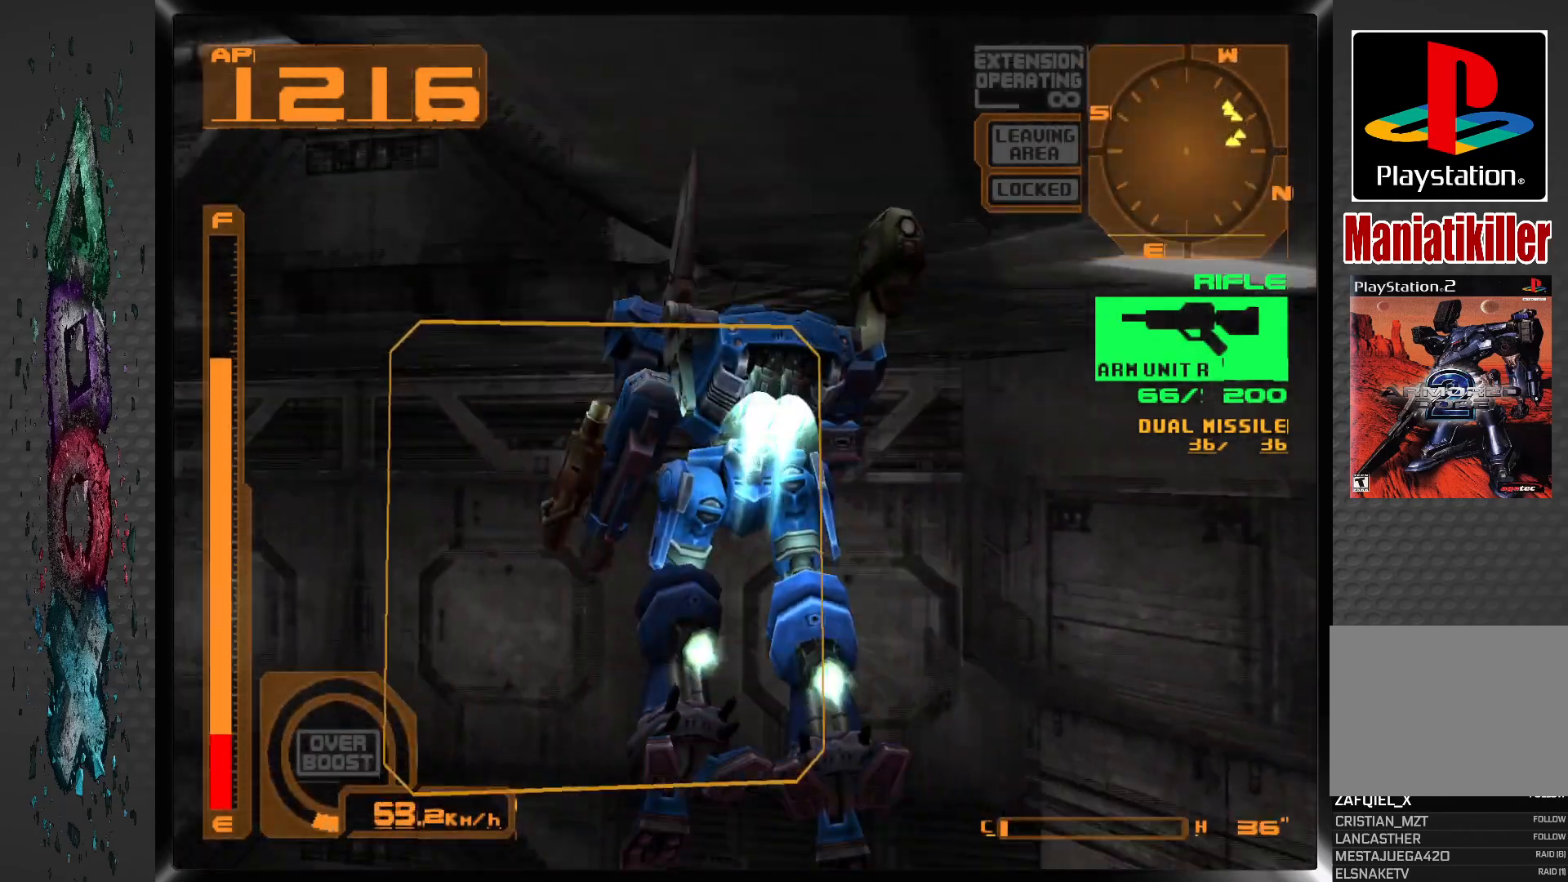
{"buttons": ["CROSS", "DPAD_UP", "DPAD_LEFT"], "left_stick": "center", "right_stick": "center", "events": [[83, "DPAD_LEFT", "down"], [167, "DPAD_LEFT", "up"], [317, "DPAD_LEFT", "down"]]}